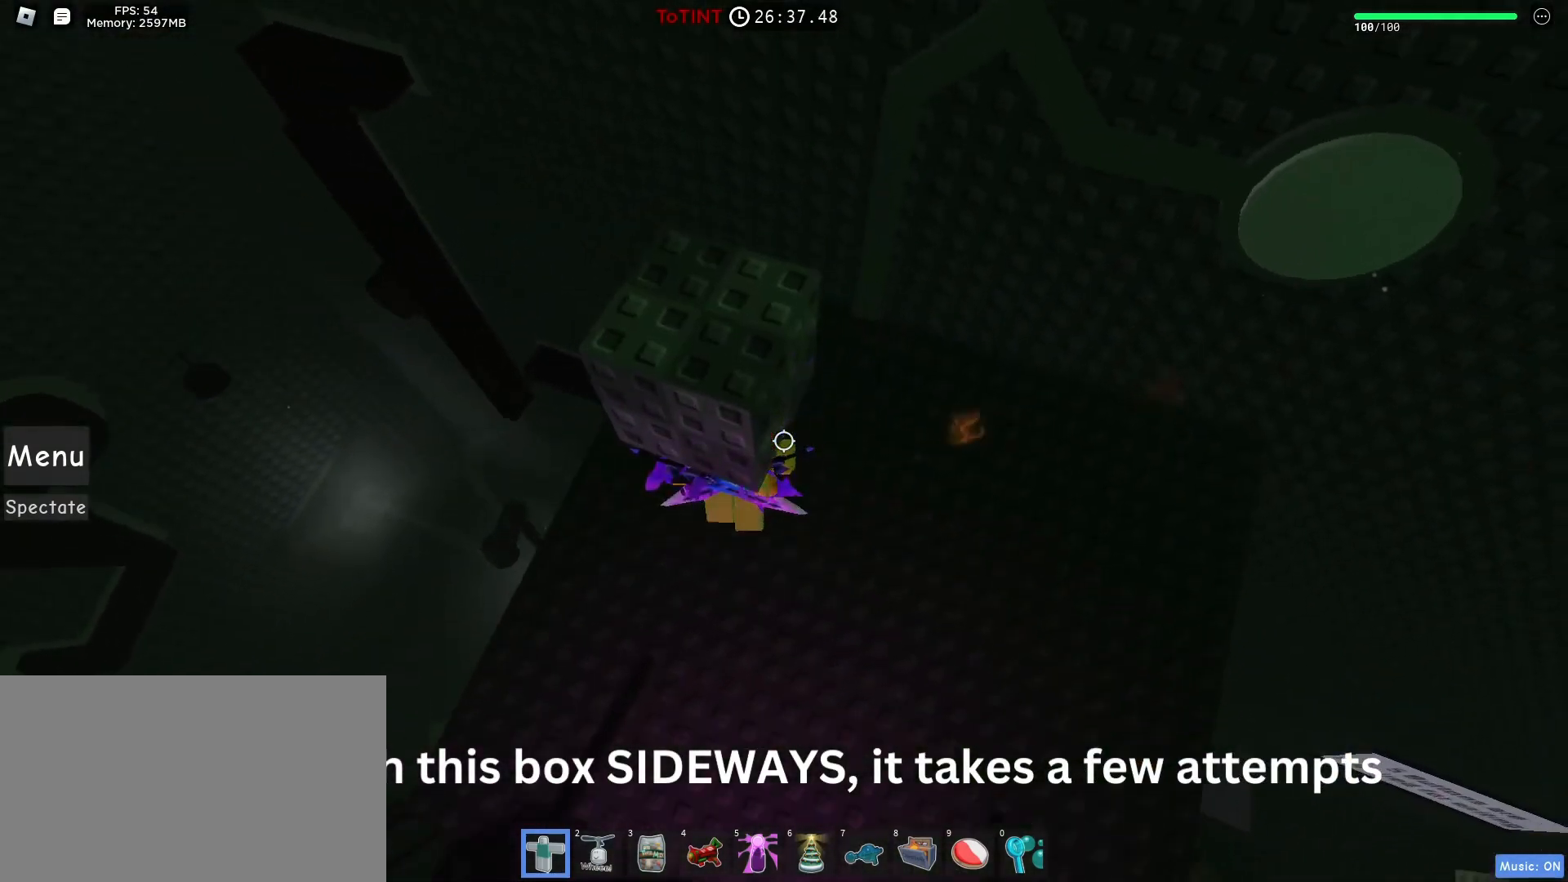
Gameplay with keyboard and mouse; each line is a JSON object with the keys and mouse buttons held at the frame after it. "events" lists presses ("down") and releases ("up") of "1", "2", "3", "4", "5", "a", "alt", "c", "caps_lock", "ctrl", "d", "e", "f", "g", "q", "r", "s", "shift", "space", "t", "tab", "v", "w", "x", "z", "mouse_left", "mouse_wheel" and "mouse_right" between this image and that frame as [ms after this image, input, new state], when the widget could be followed in between. "mouse_left", "mouse_wheel", "mouse_right" = the "left", "wheel", "right" buttons of the "mouse" list. No other keys are recorded. "wheel" means that the mouse wheel is clicked or scrolled. Not read: mouse_move.
{"keys": [], "mouse": [], "events": [[17, "d", "down"], [200, "s", "up"], [250, "mouse_wheel", "down"], [400, "mouse_wheel", "up"], [433, "d", "up"]]}
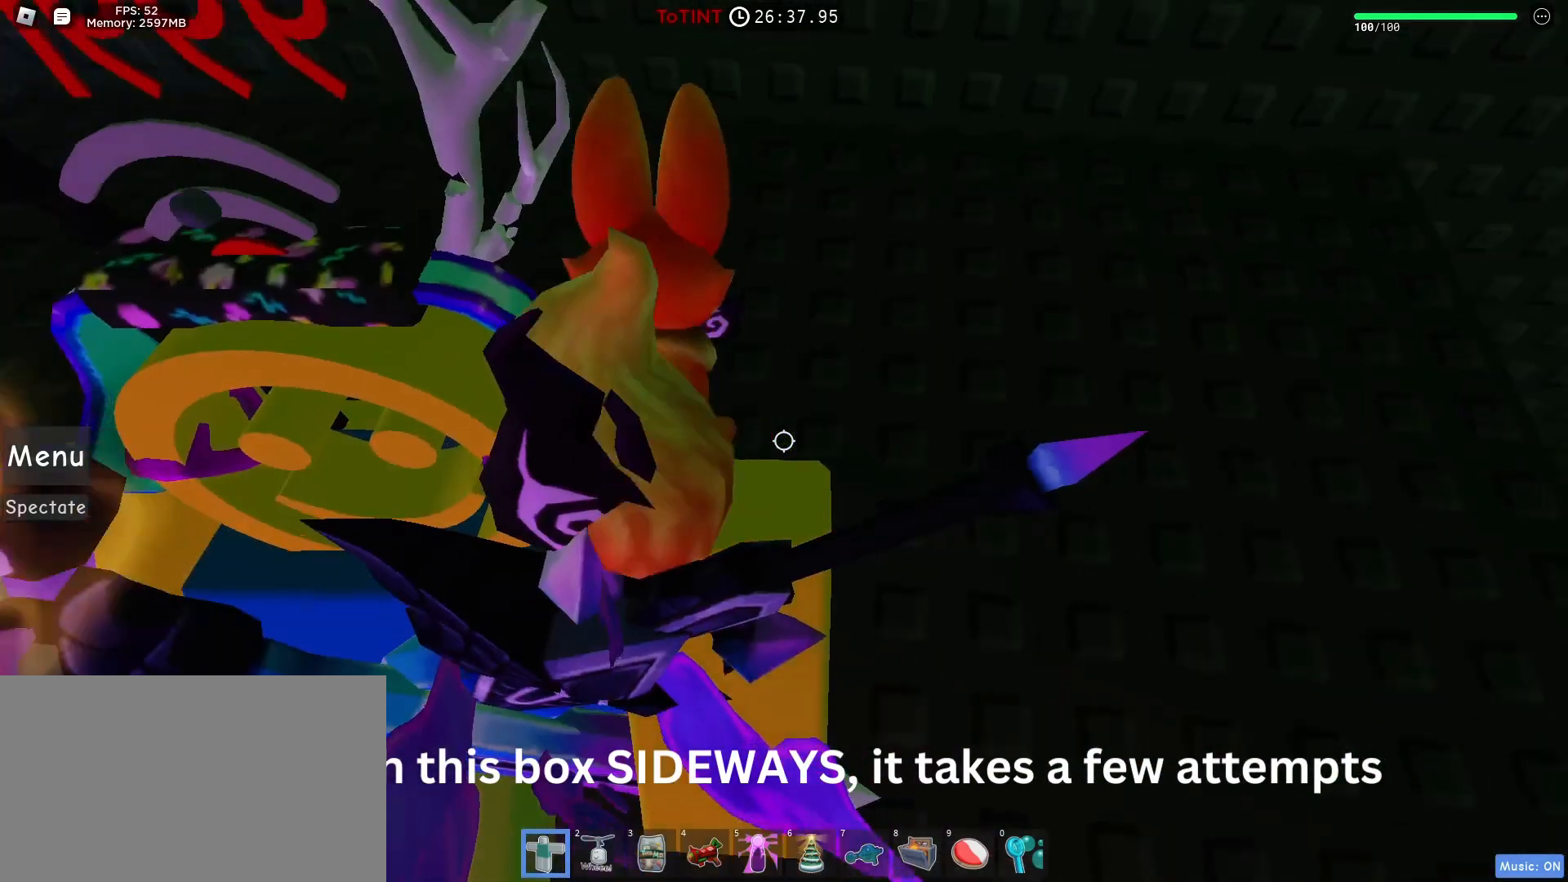
{"keys": ["d"], "mouse": [], "events": [[183, "s", "down"], [267, "s", "up"], [400, "d", "down"]]}
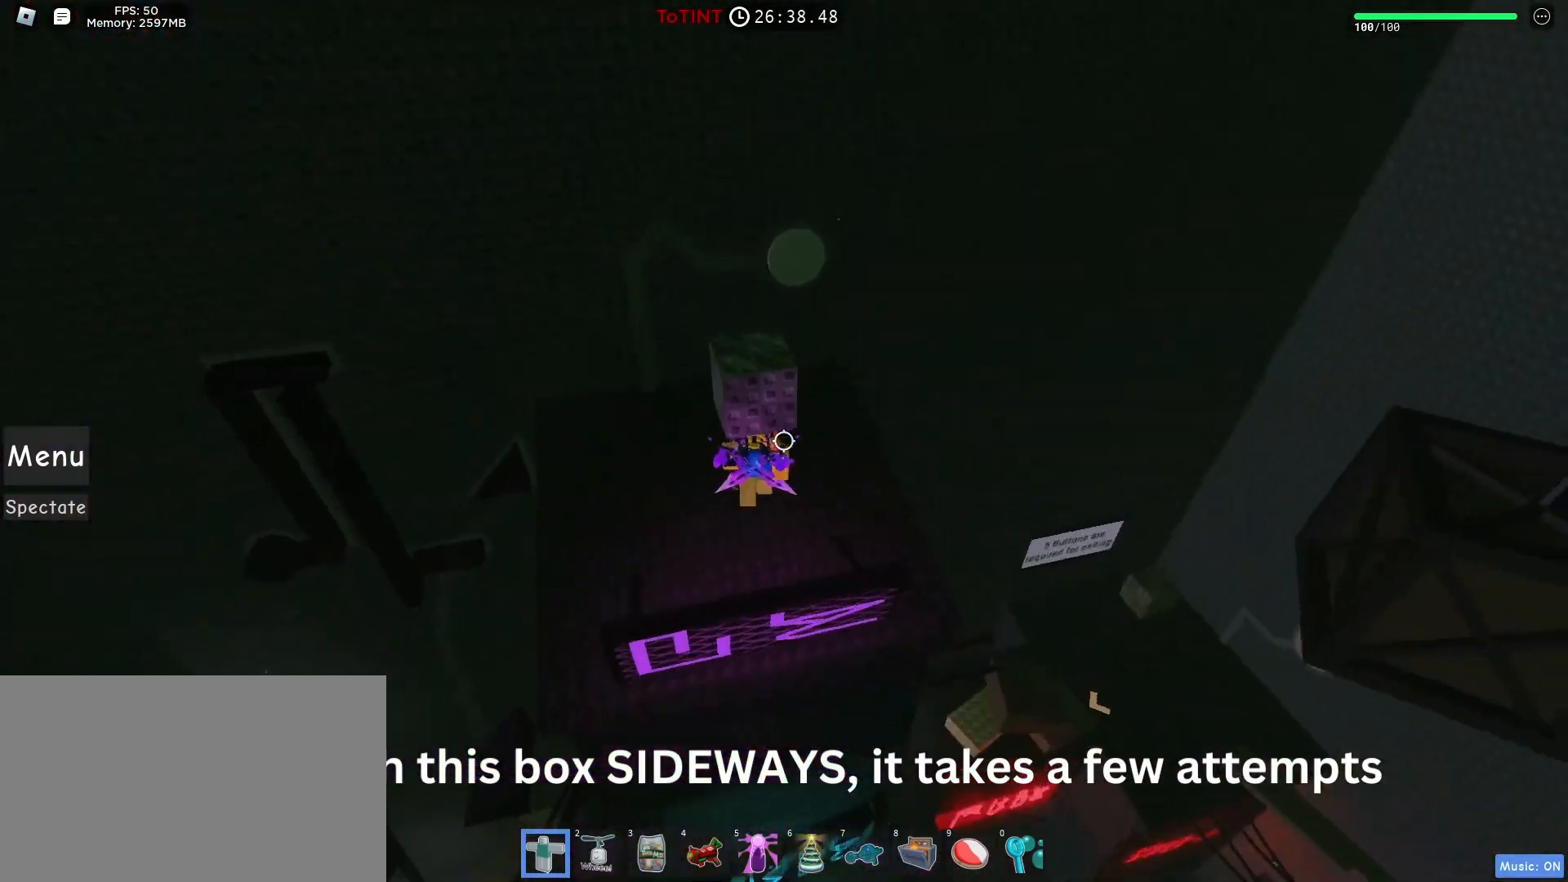
{"keys": ["a"], "mouse": [], "events": [[200, "d", "up"], [383, "a", "down"]]}
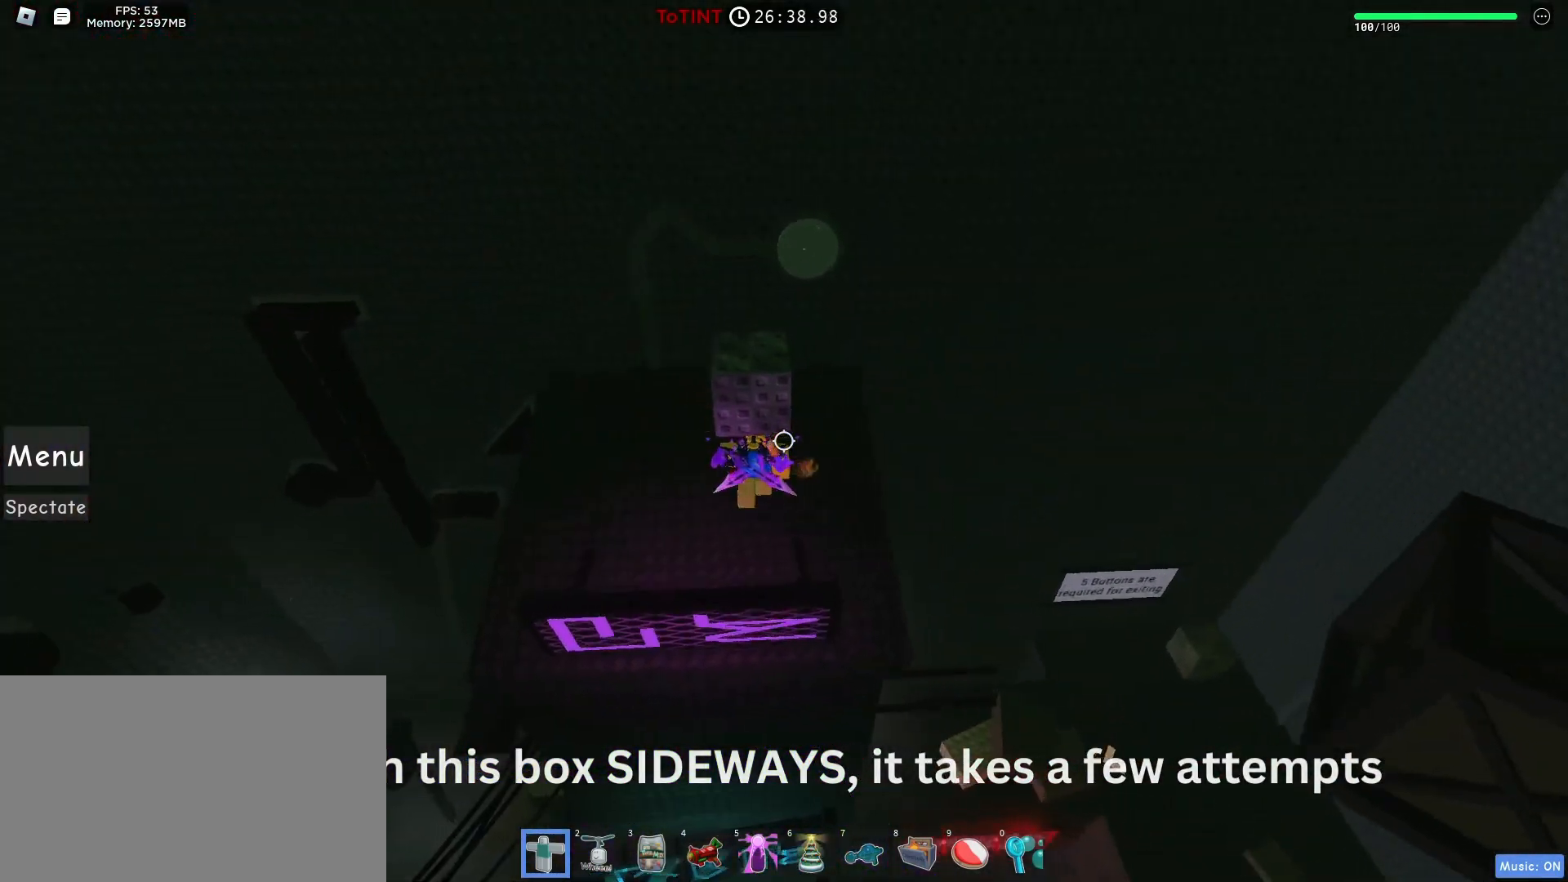
{"keys": ["a"], "mouse": [], "events": []}
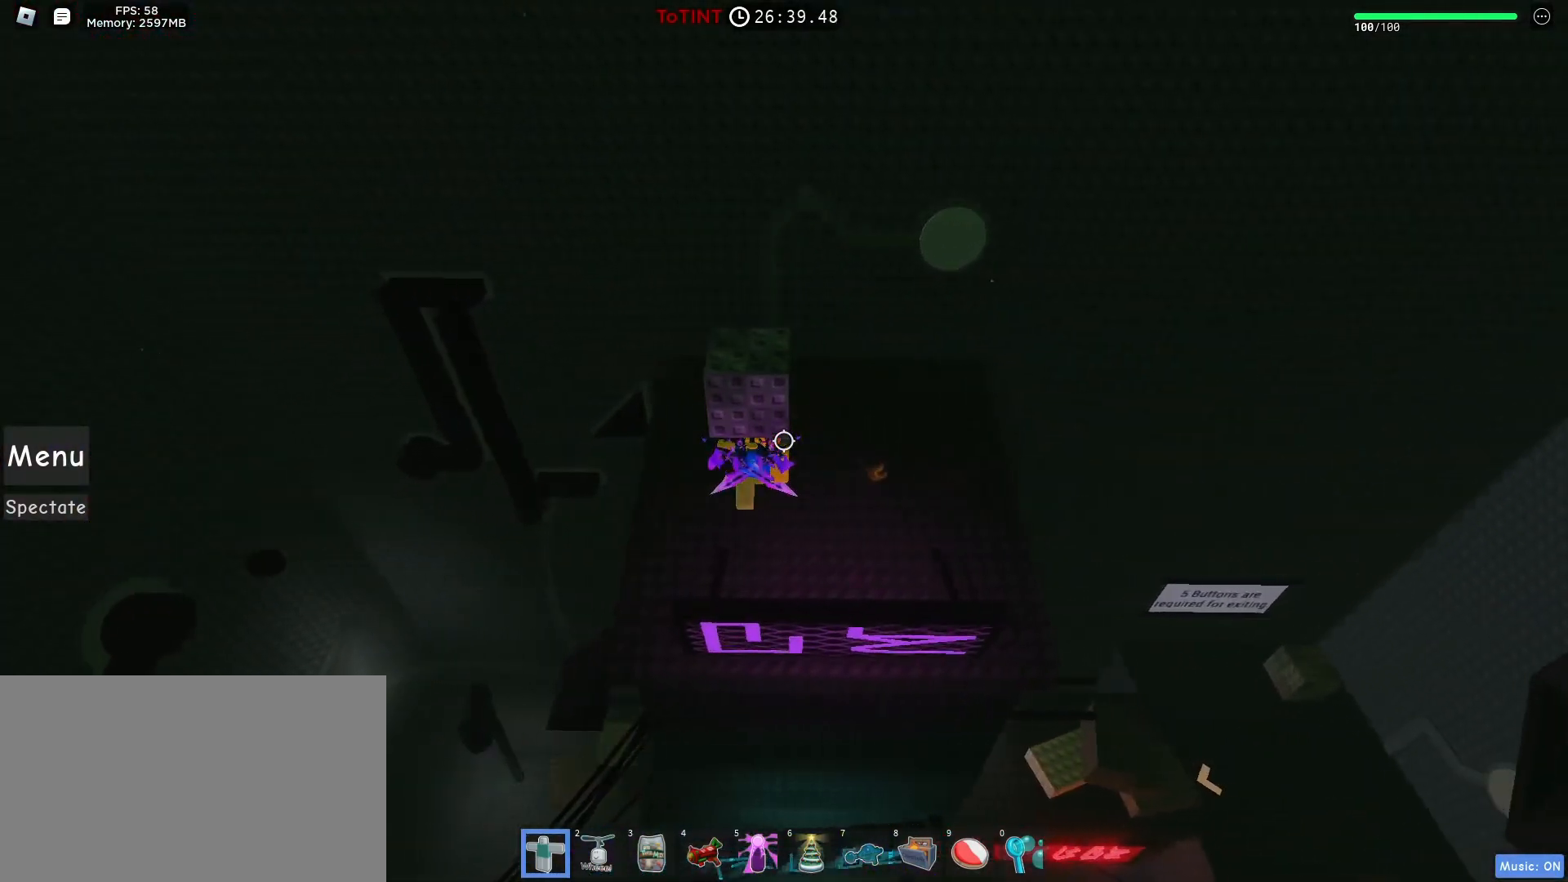
{"keys": ["d"], "mouse": [], "events": [[267, "space", "down"], [367, "d", "down"], [367, "space", "up"], [400, "a", "up"]]}
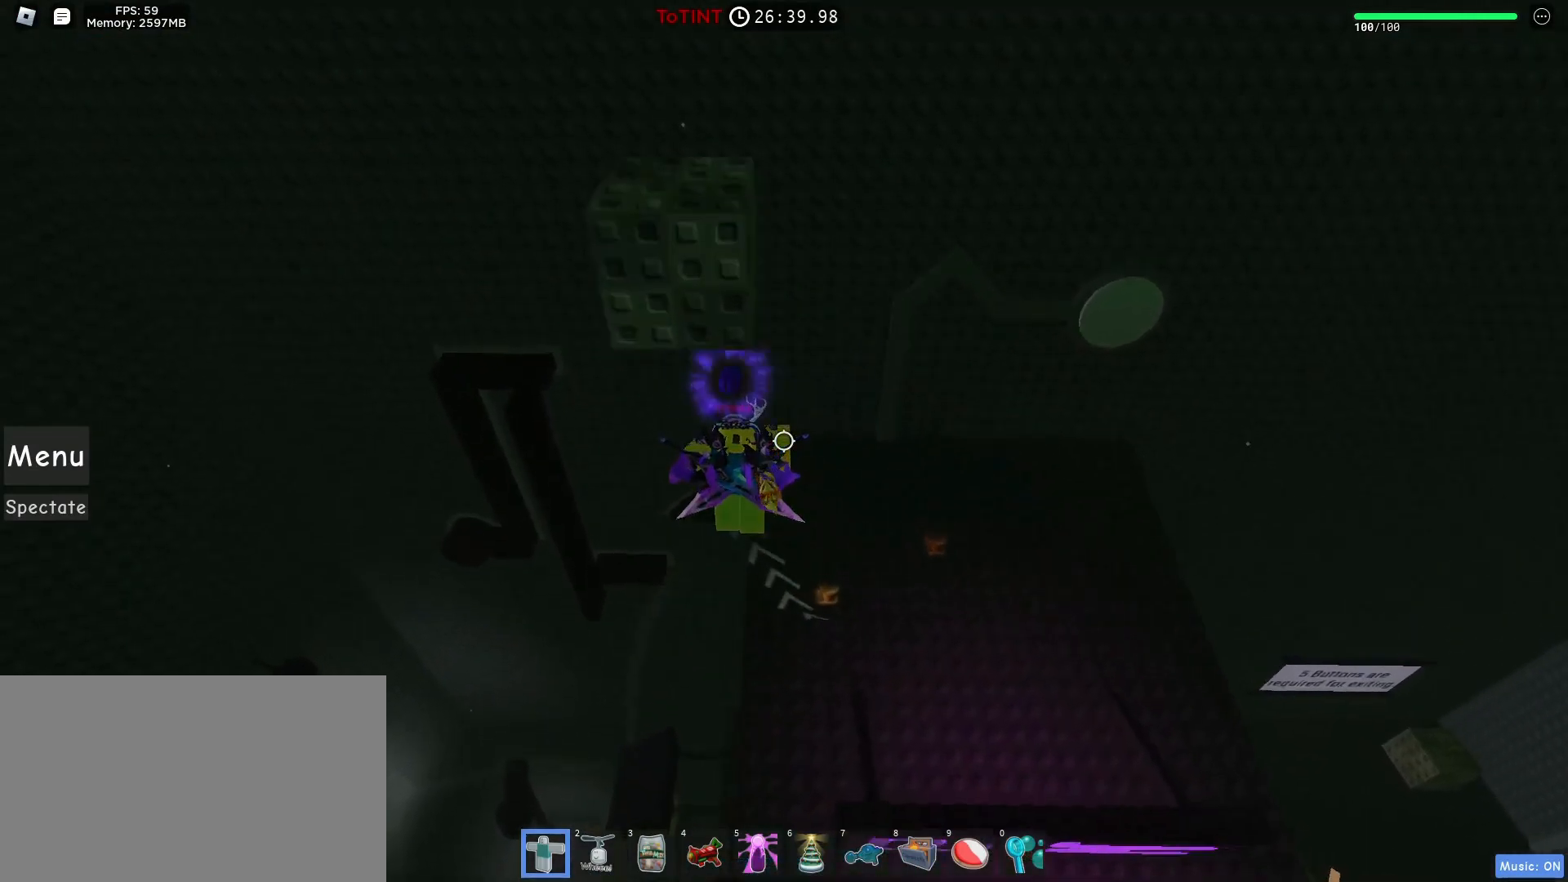
{"keys": [], "mouse": [], "events": [[467, "d", "up"]]}
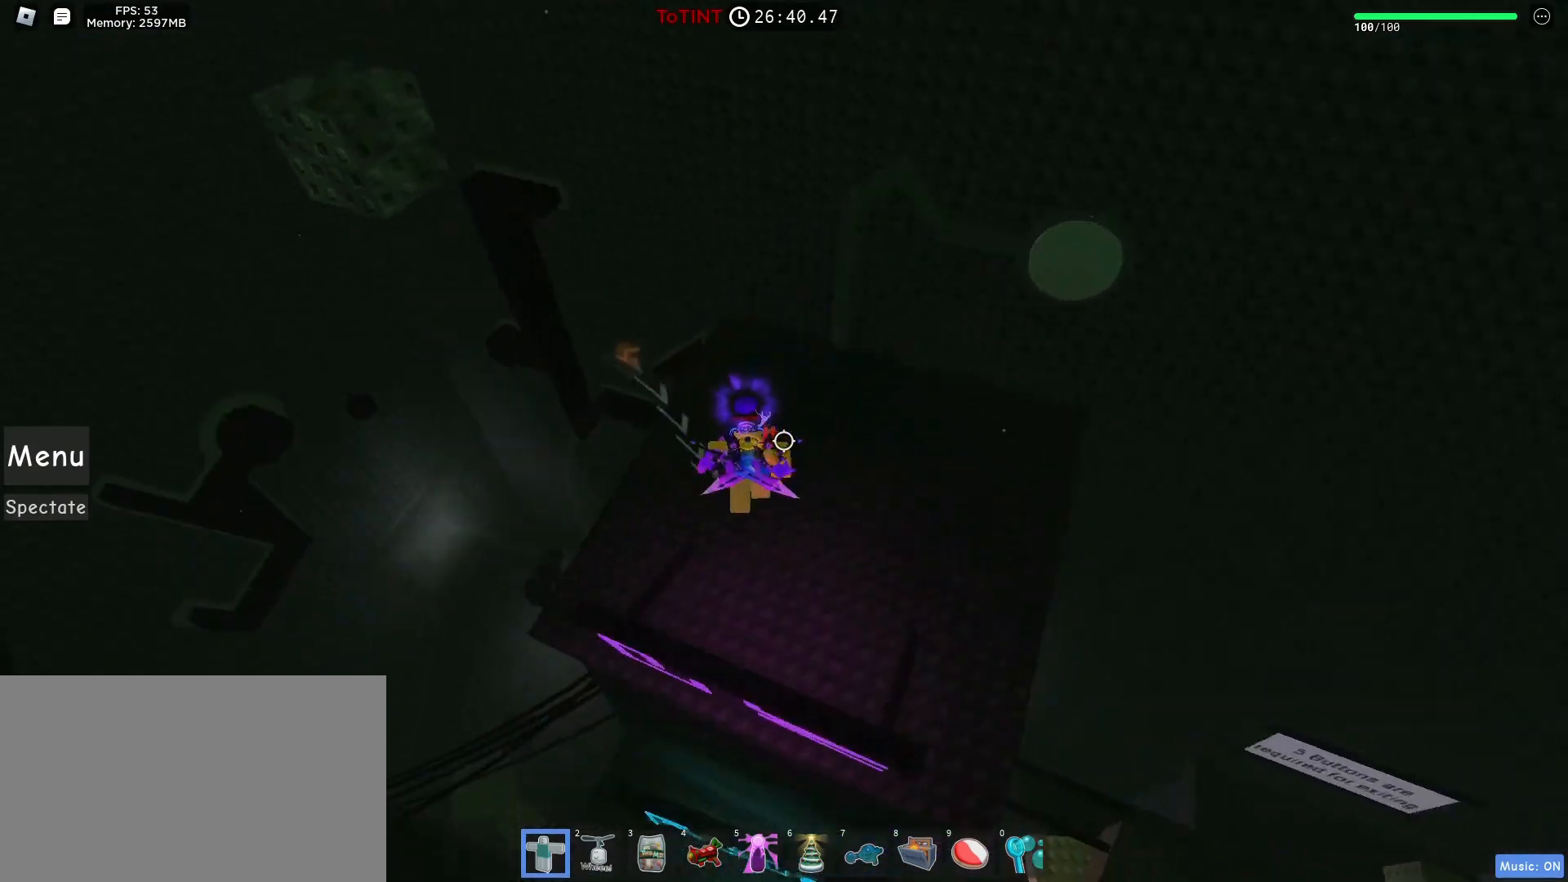
{"keys": [], "mouse": [], "events": []}
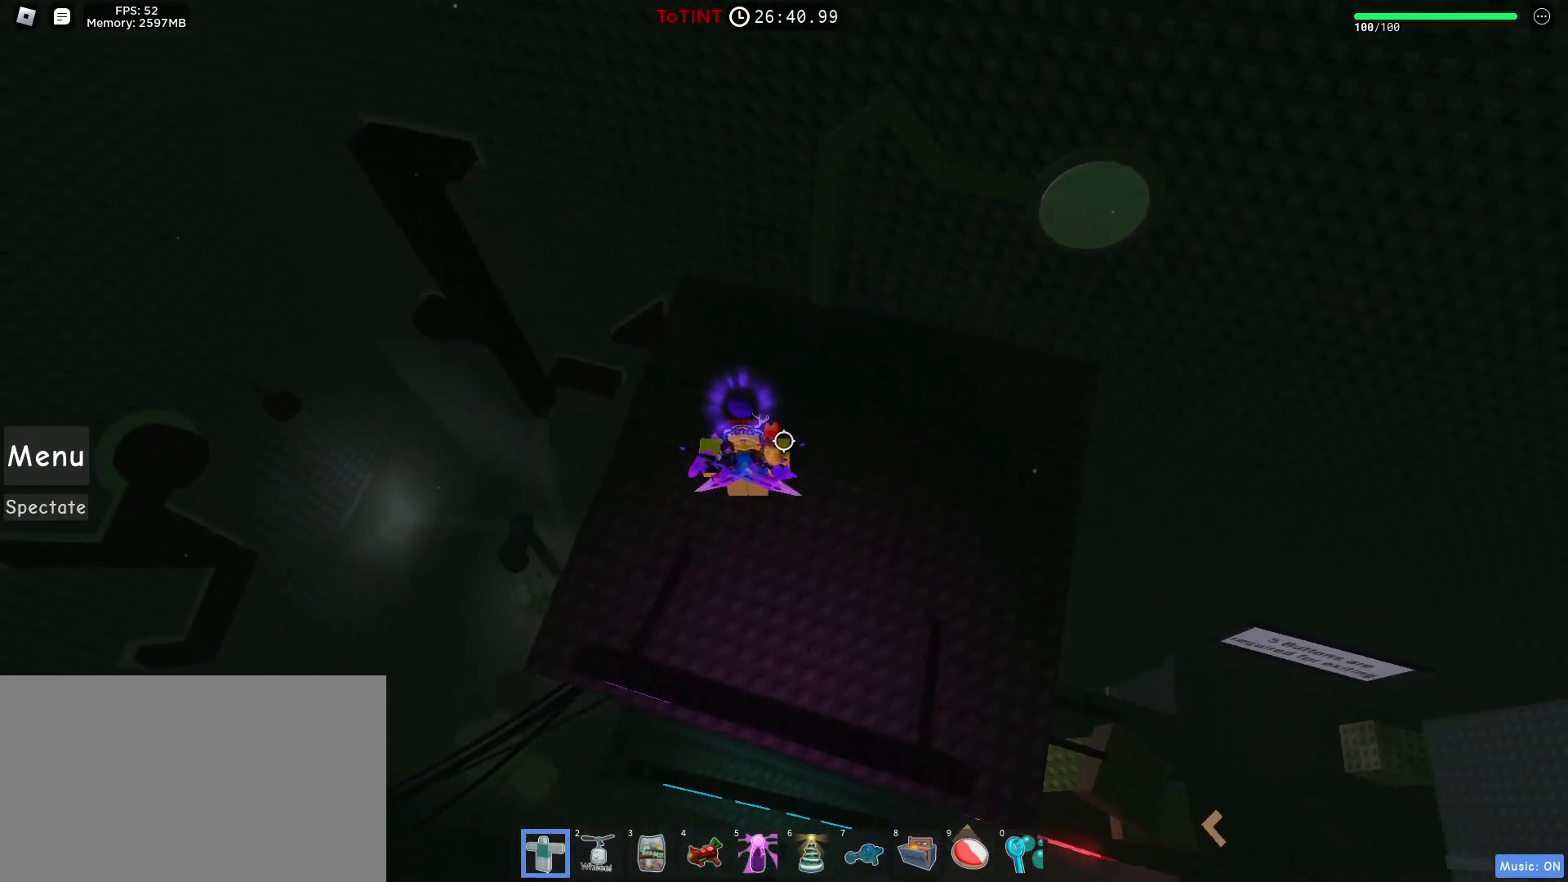
{"keys": ["w"], "mouse": [], "events": [[500, "w", "down"]]}
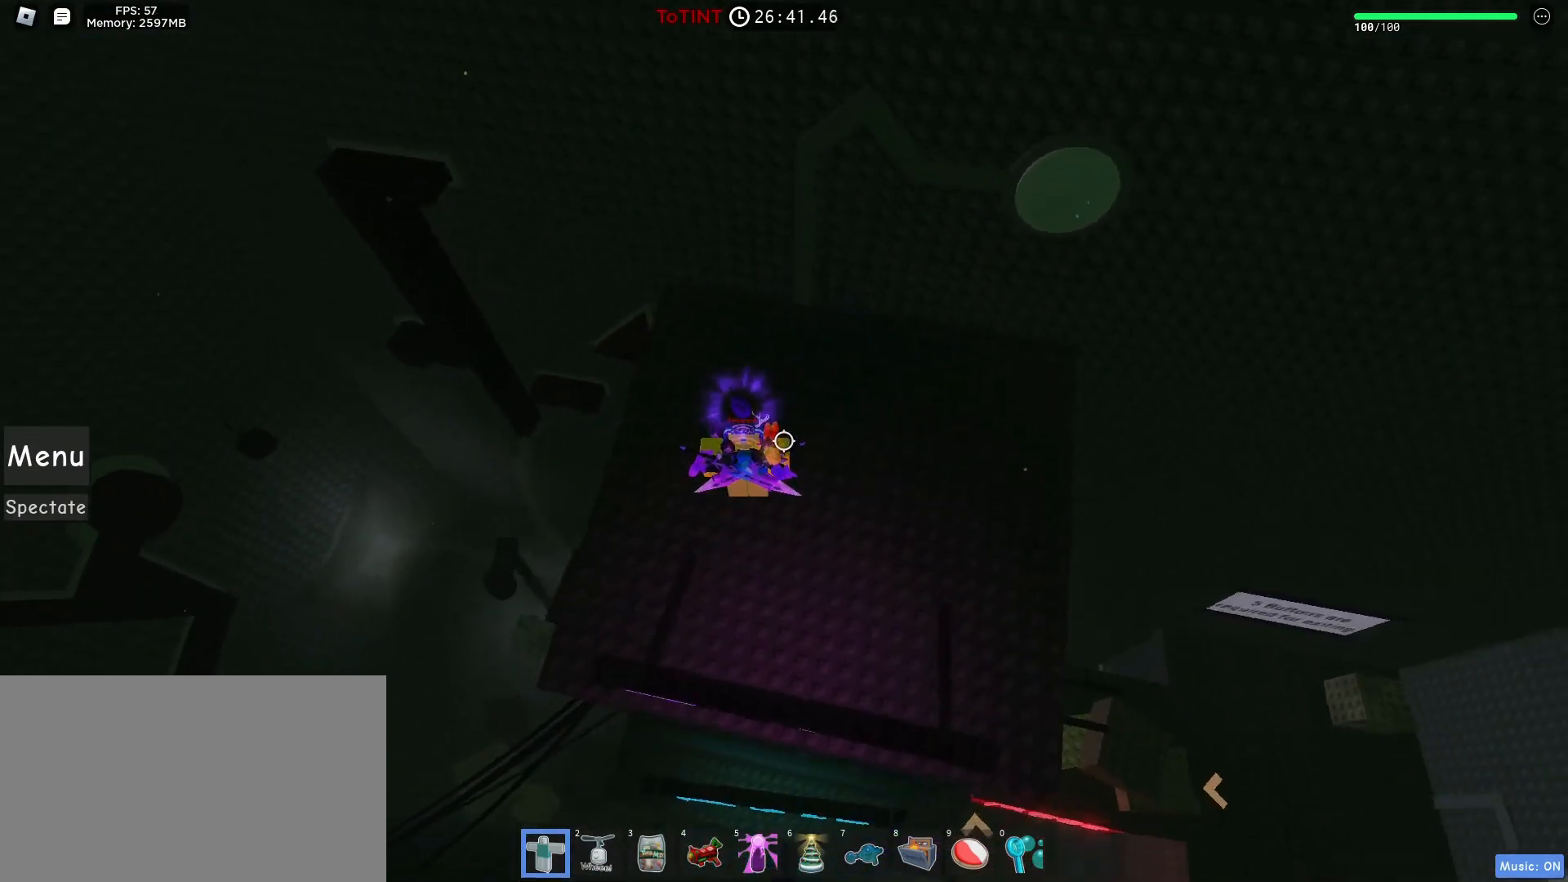
{"keys": ["d", "w"], "mouse": [], "events": [[133, "d", "down"]]}
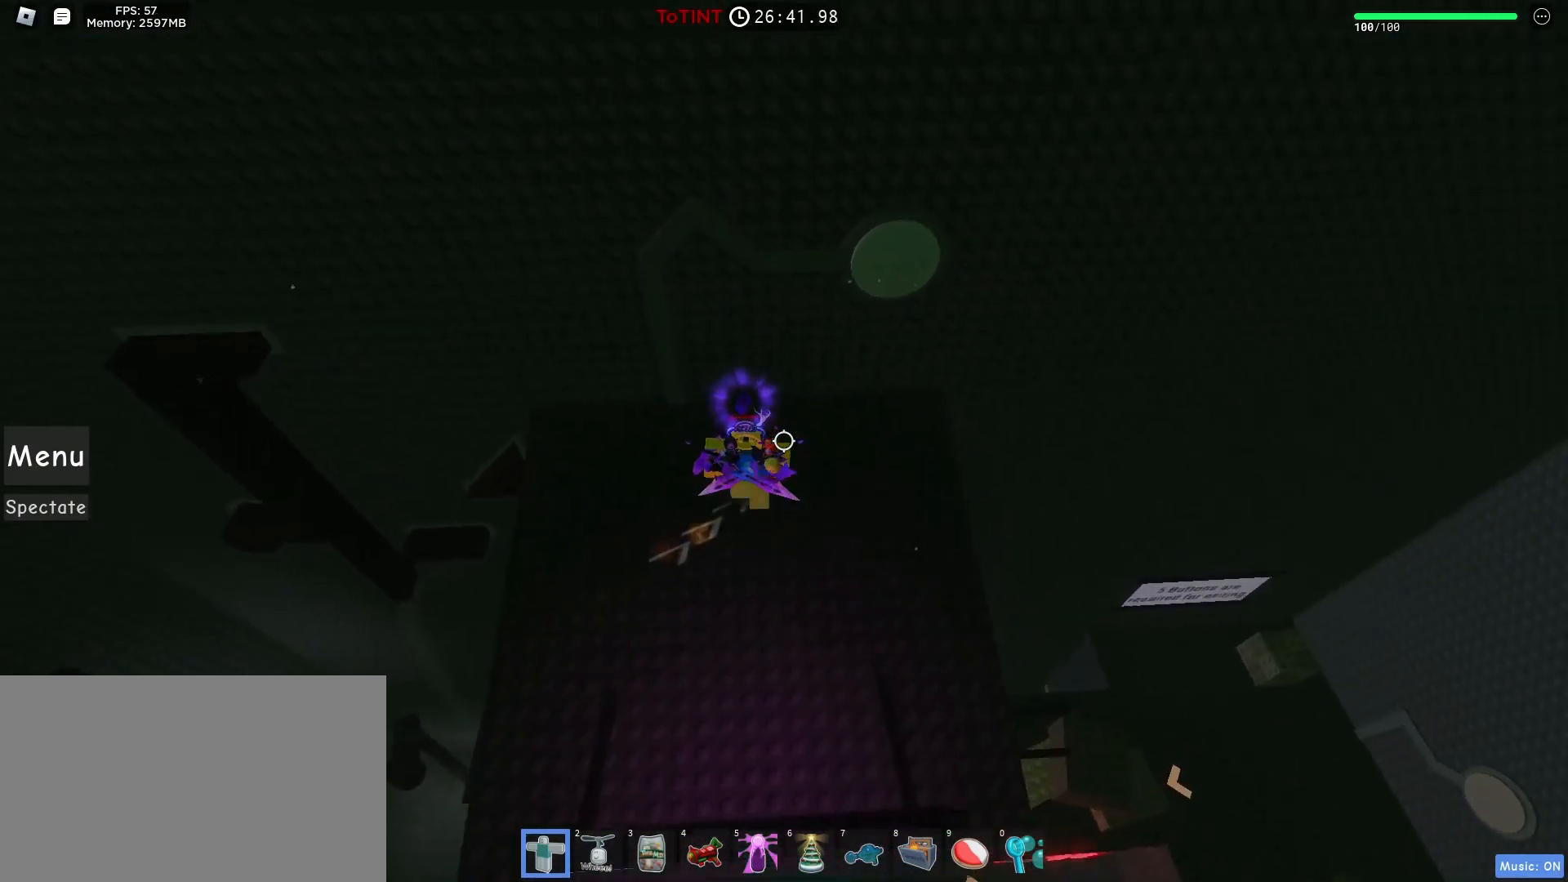
{"keys": ["d"], "mouse": [], "events": [[67, "space", "down"], [150, "space", "up"], [333, "w", "up"]]}
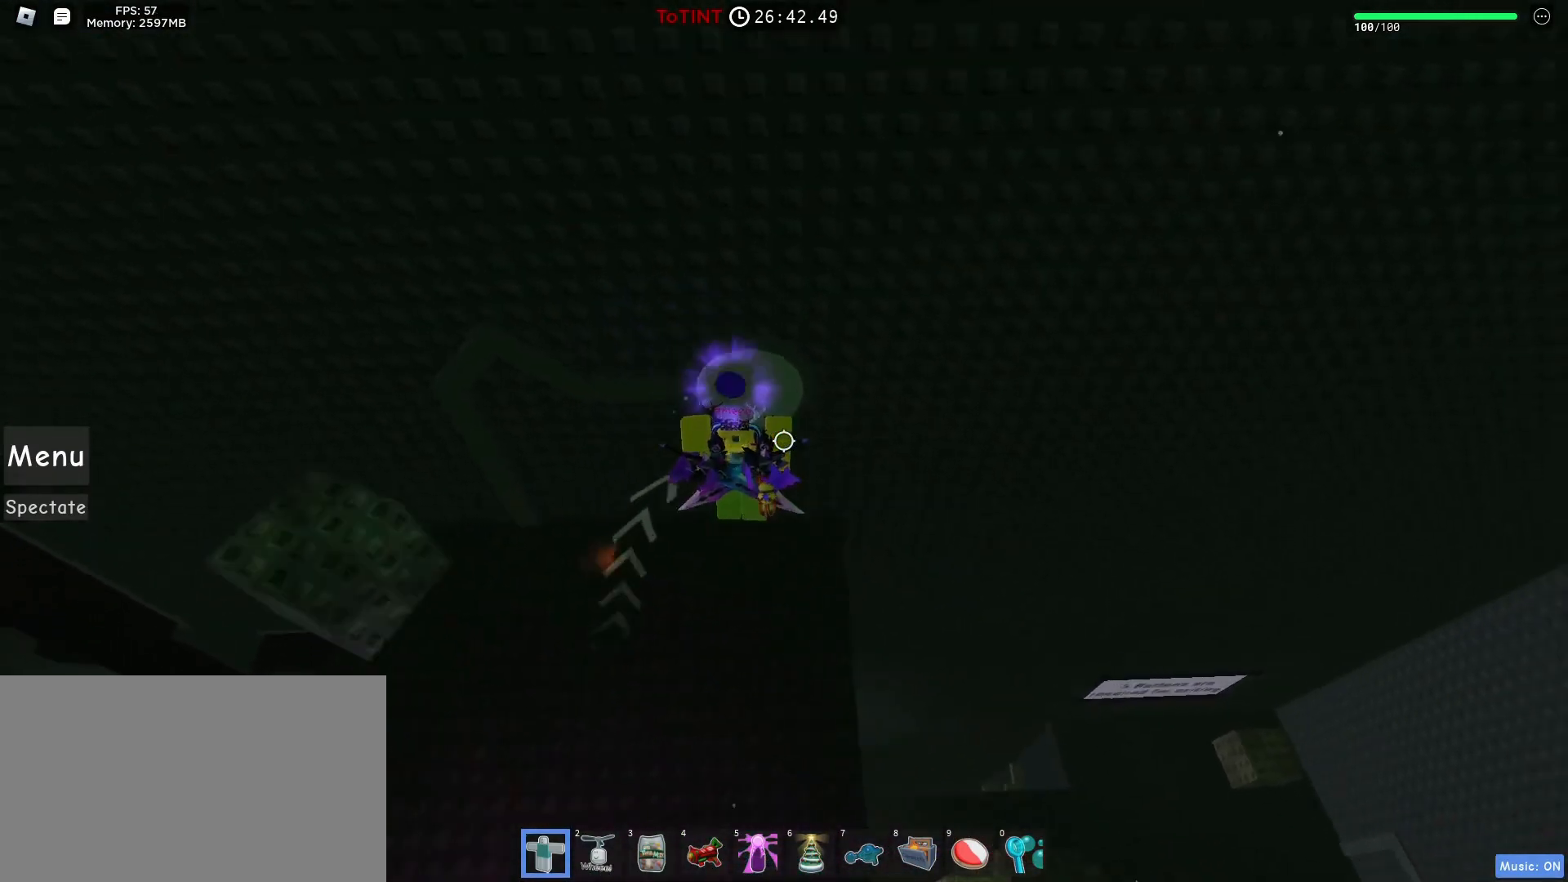
{"keys": ["a"], "mouse": [], "events": [[33, "d", "up"], [33, "s", "down"], [267, "a", "down"], [317, "s", "up"]]}
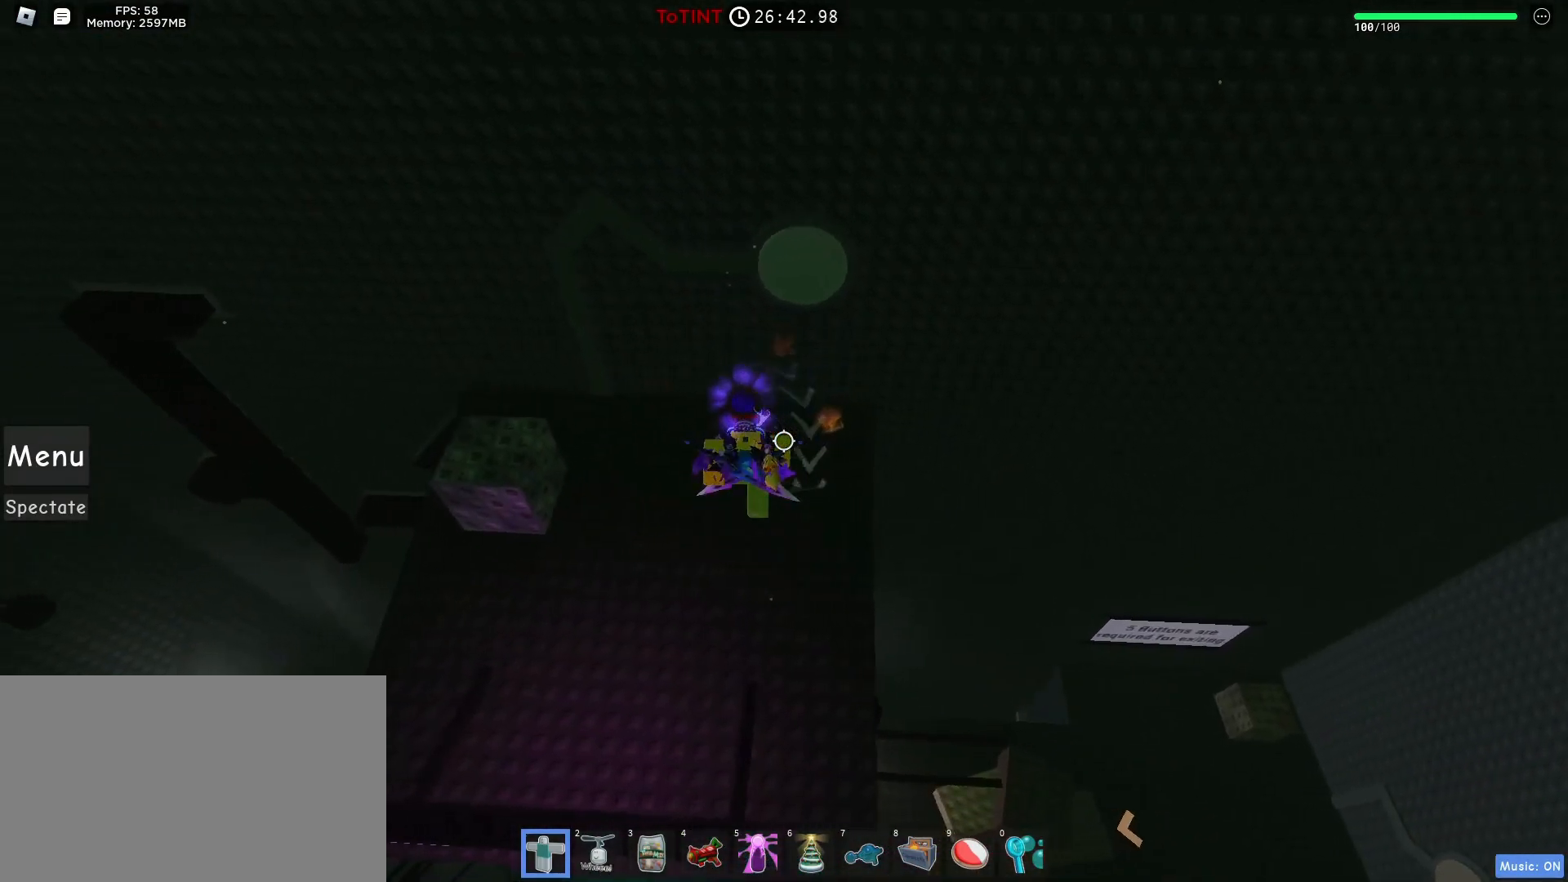
{"keys": ["s"], "mouse": [], "events": [[417, "s", "down"], [467, "a", "up"]]}
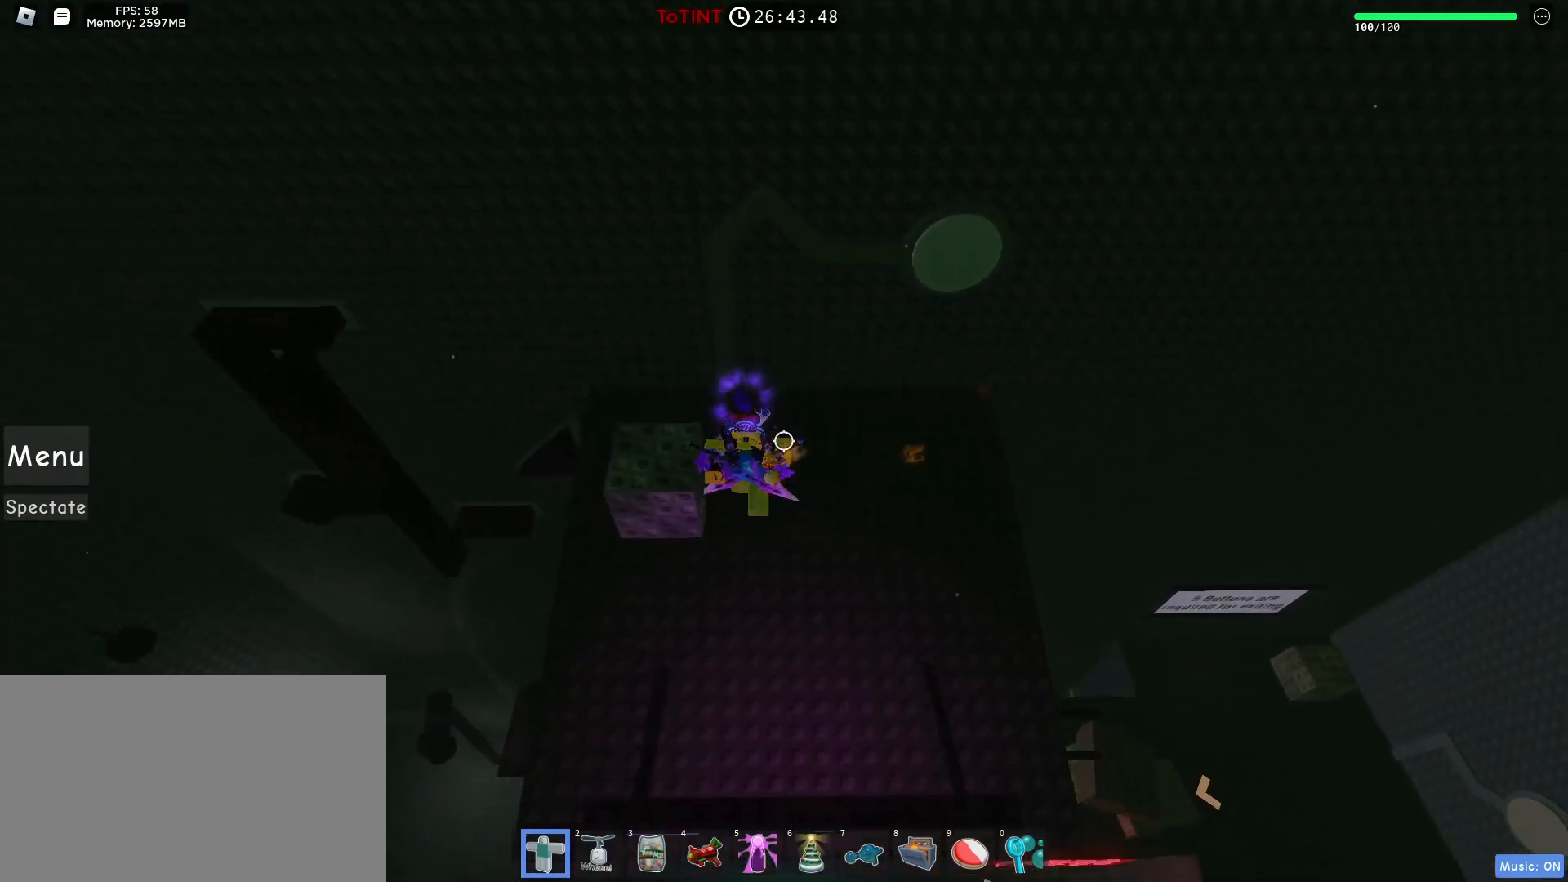
{"keys": ["a"], "mouse": [], "events": [[17, "d", "down"], [100, "s", "up"], [333, "d", "up"], [383, "a", "down"]]}
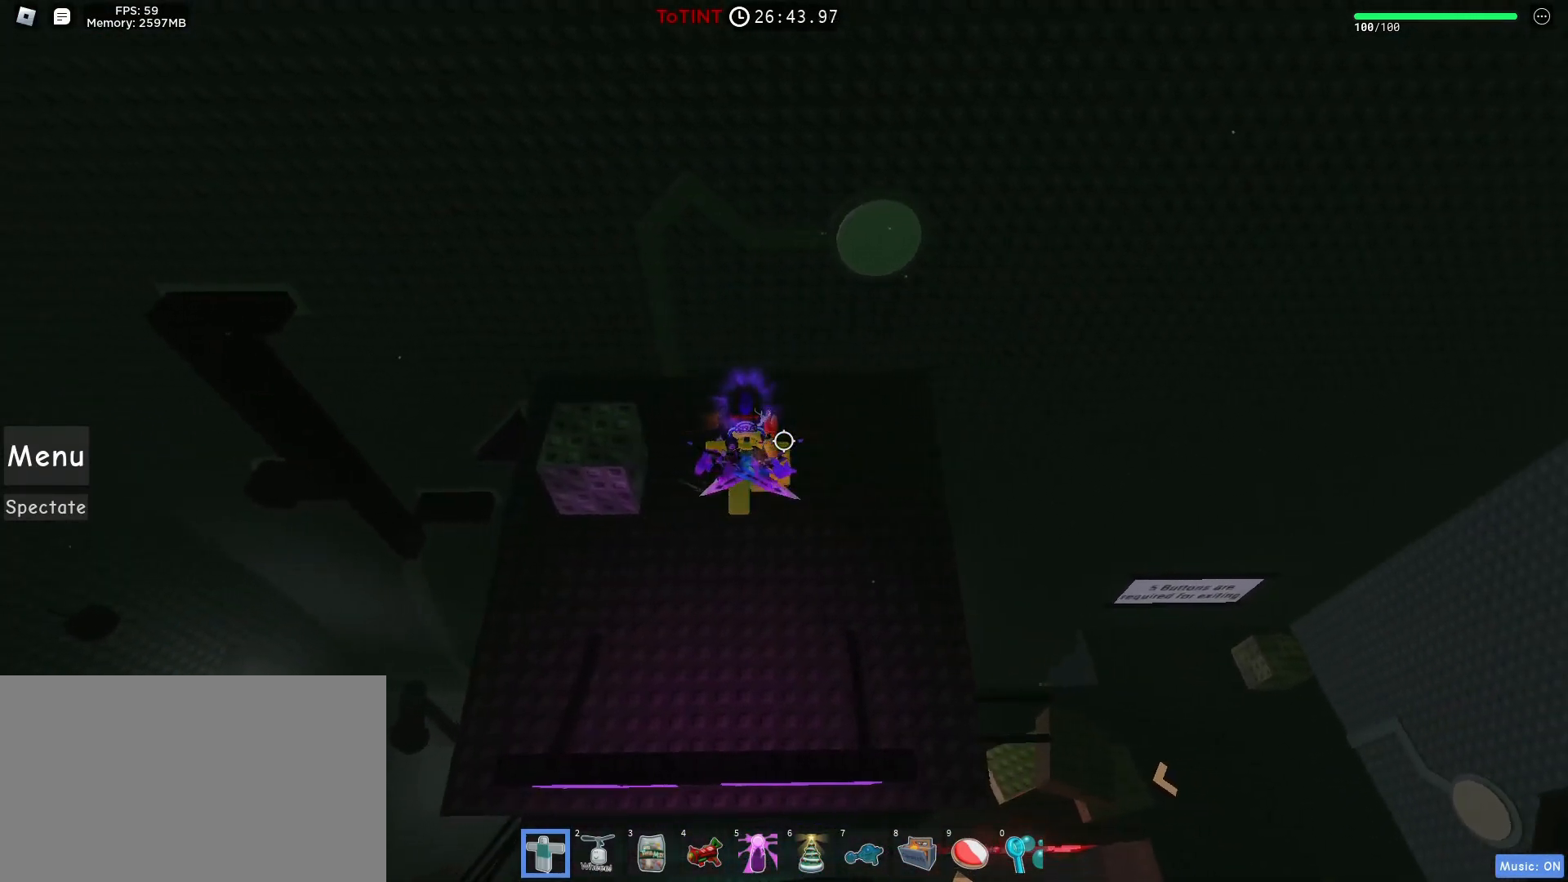
{"keys": ["d"], "mouse": [], "events": [[300, "a", "up"], [300, "d", "down"]]}
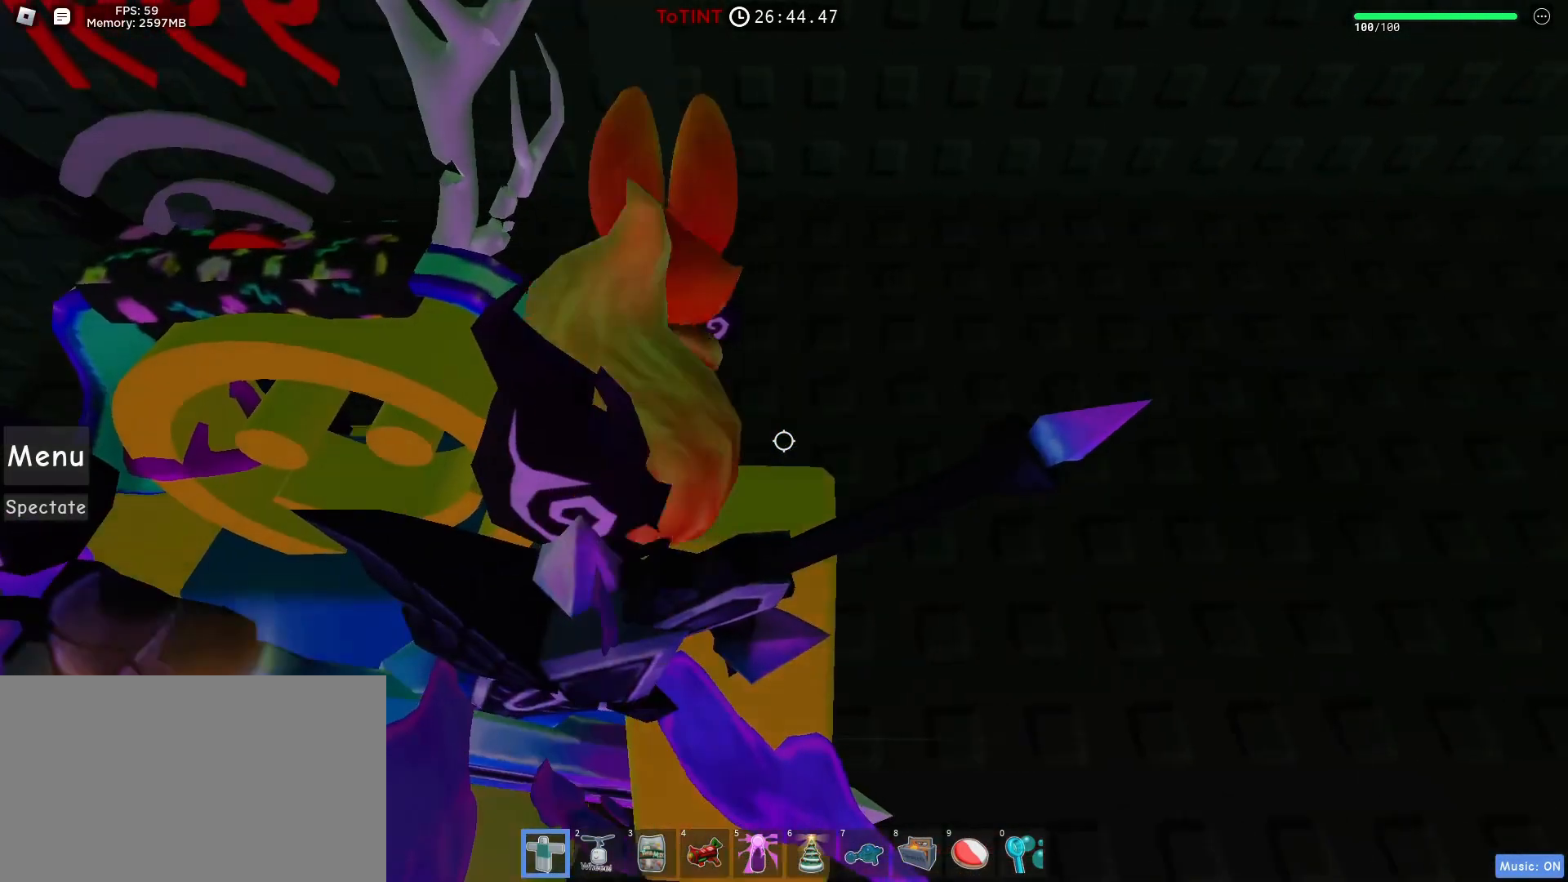
{"keys": ["d"], "mouse": [], "events": []}
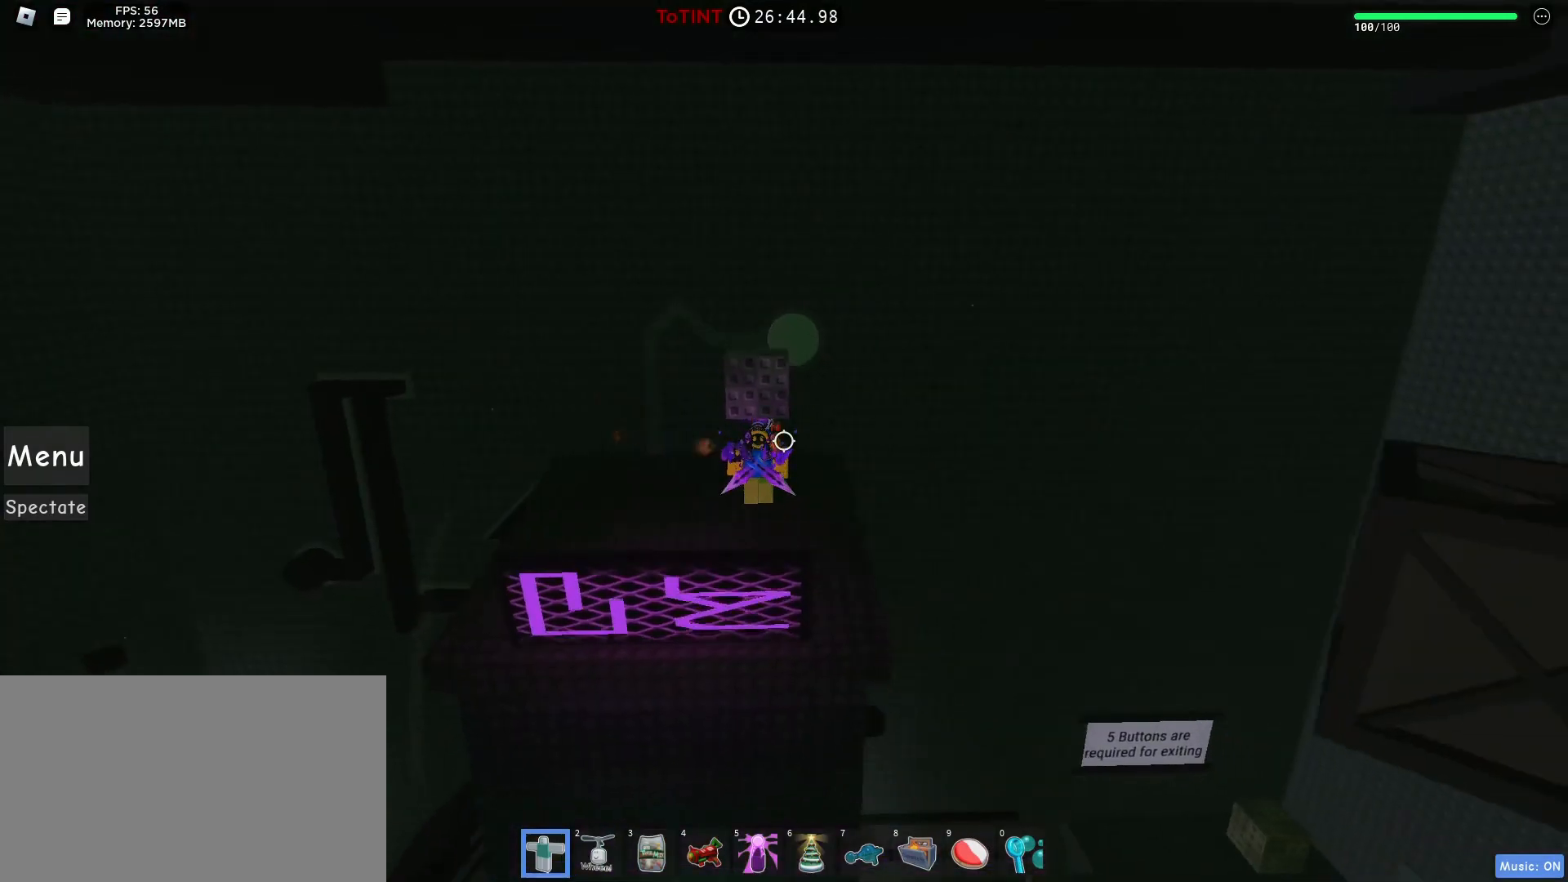
{"keys": ["a"], "mouse": [], "events": [[200, "d", "up"], [350, "a", "down"]]}
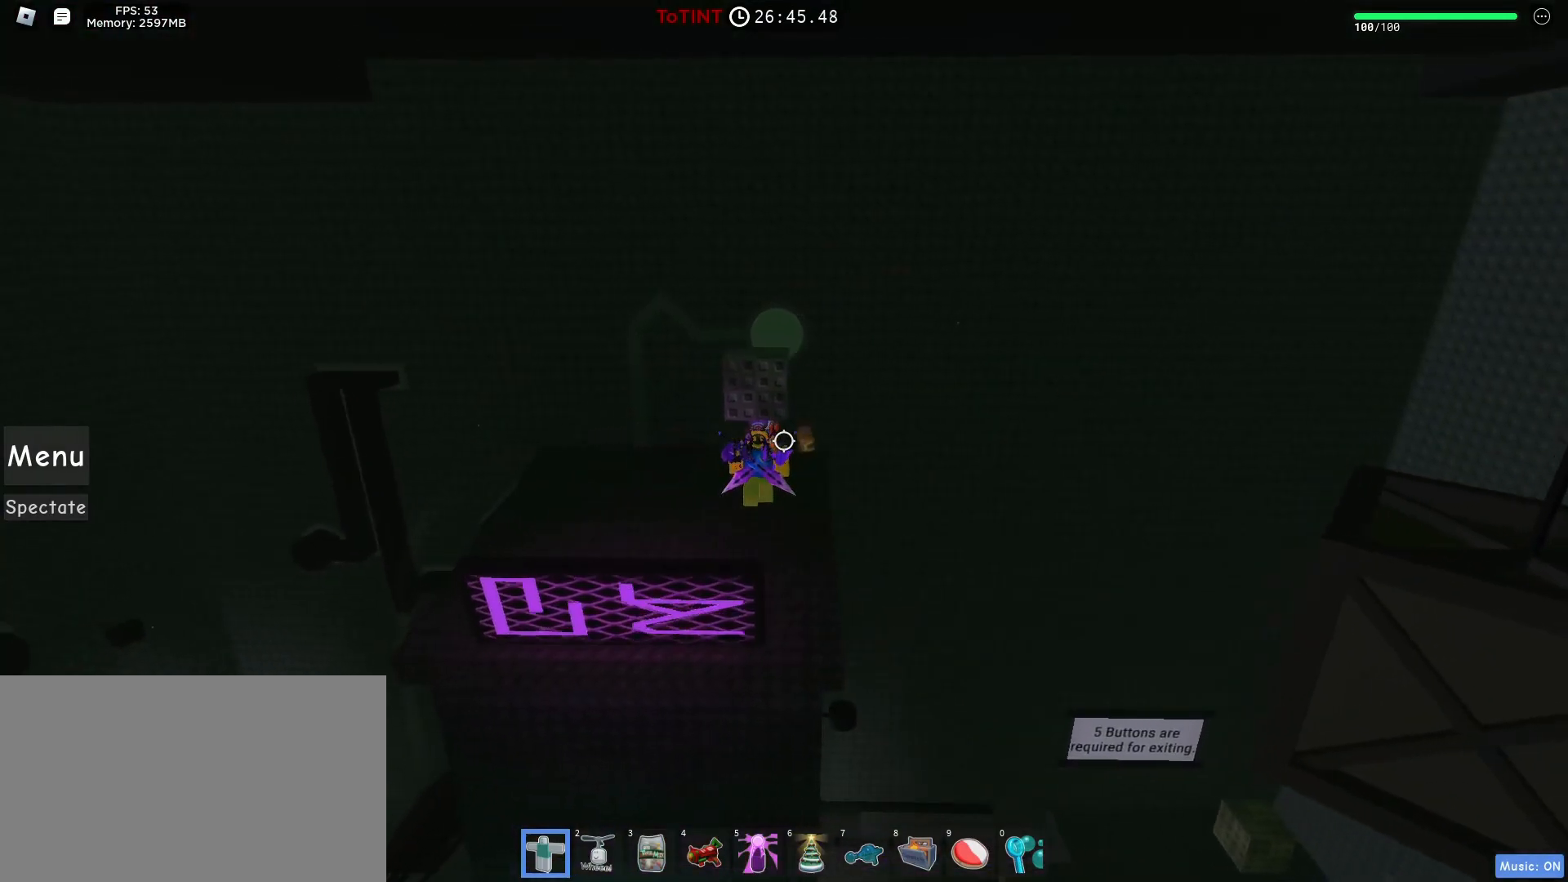
{"keys": ["a"], "mouse": [], "events": []}
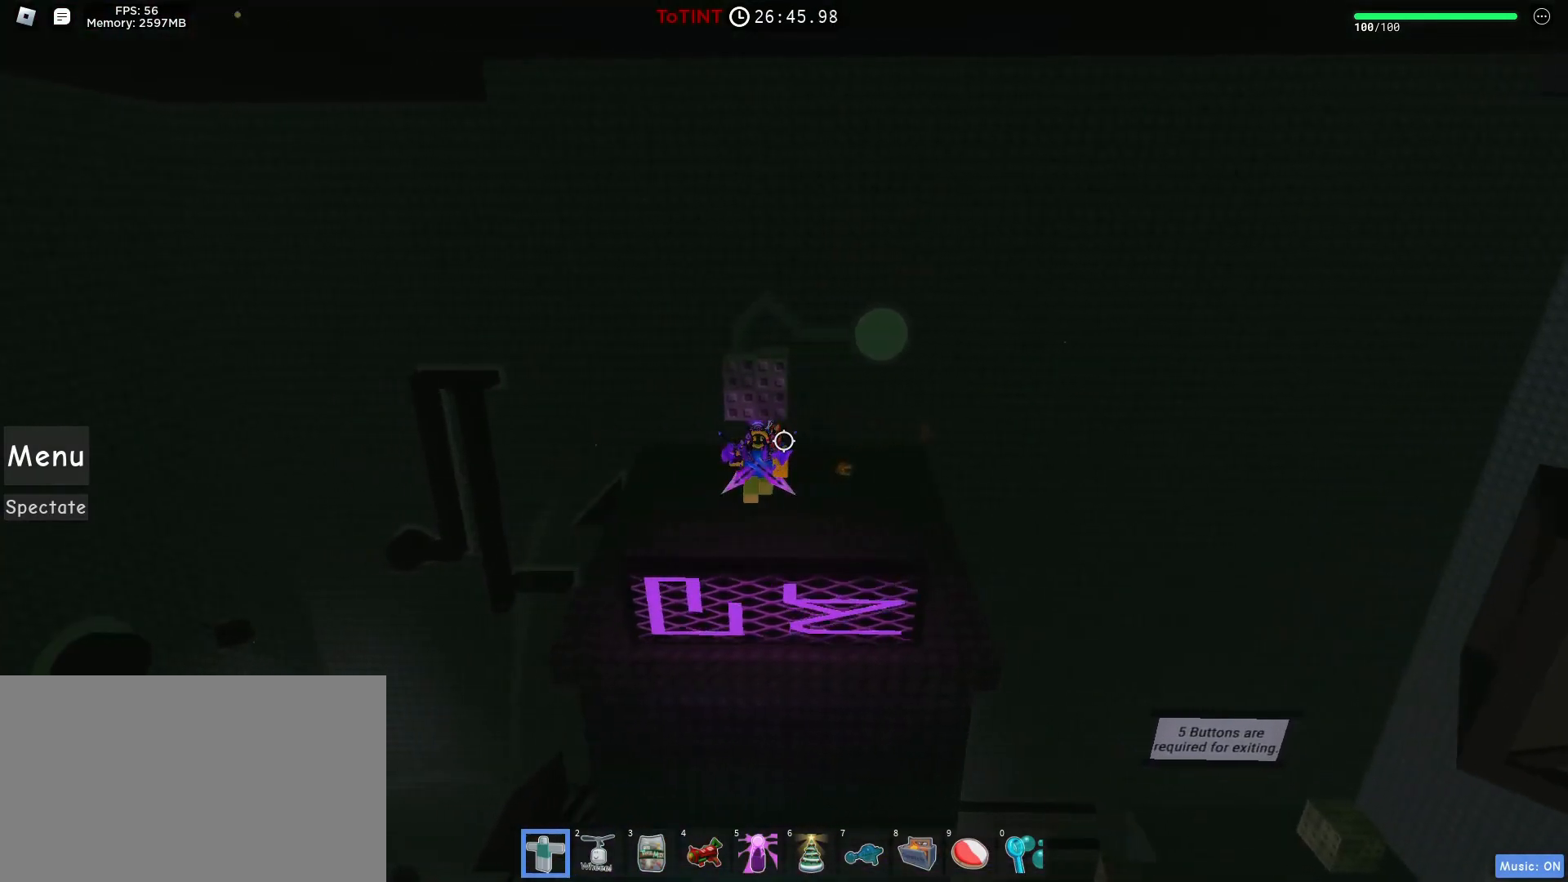
{"keys": ["a"], "mouse": [], "events": []}
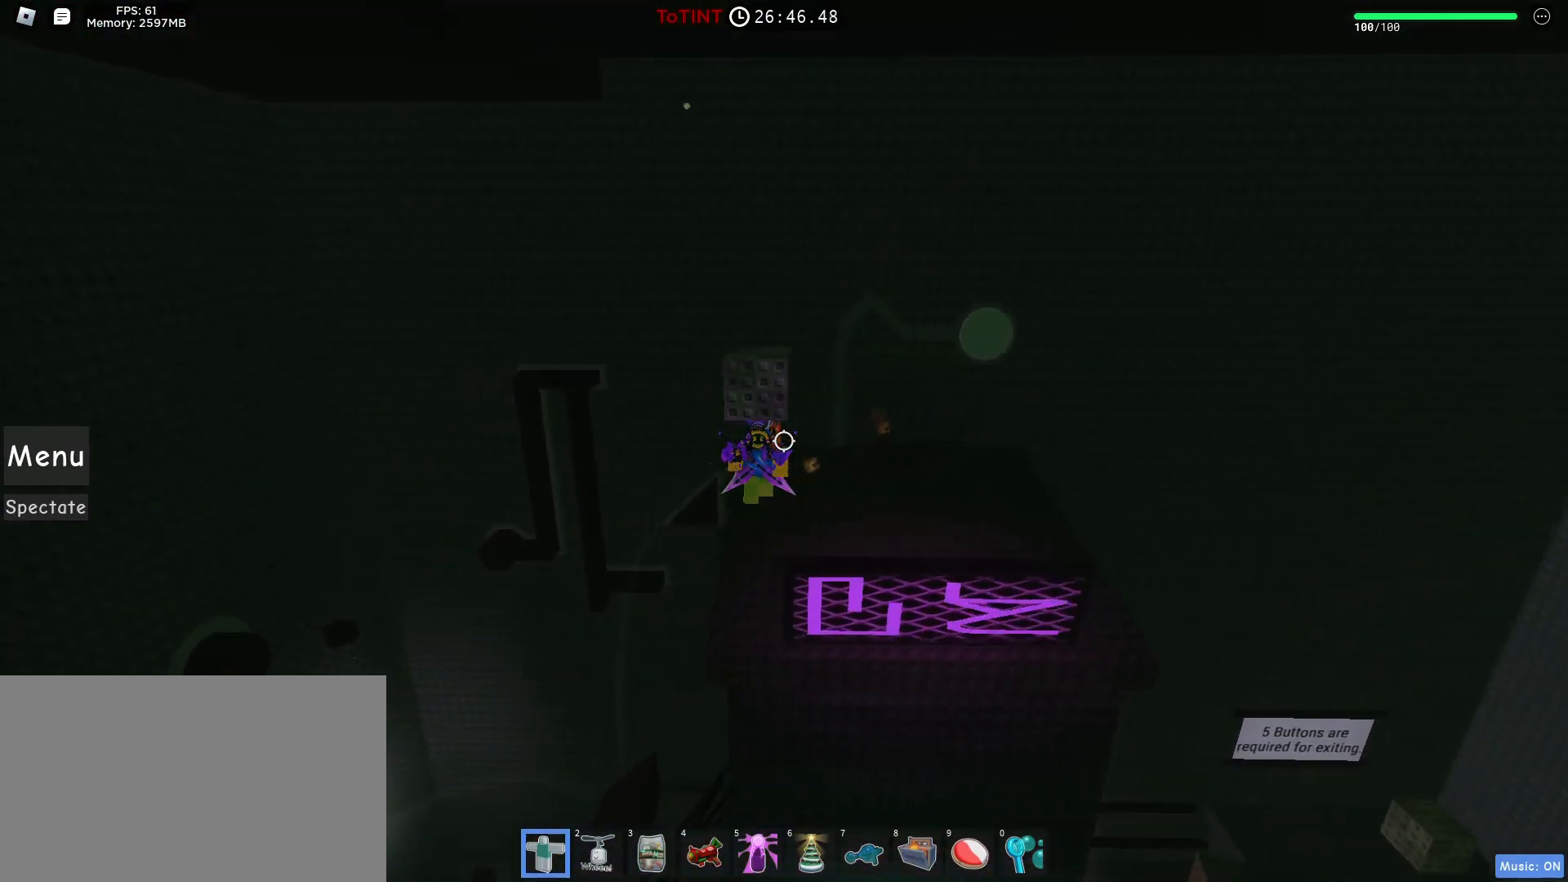
{"keys": ["d"], "mouse": [], "events": [[117, "space", "down"], [200, "d", "down"], [250, "space", "up"], [300, "a", "up"]]}
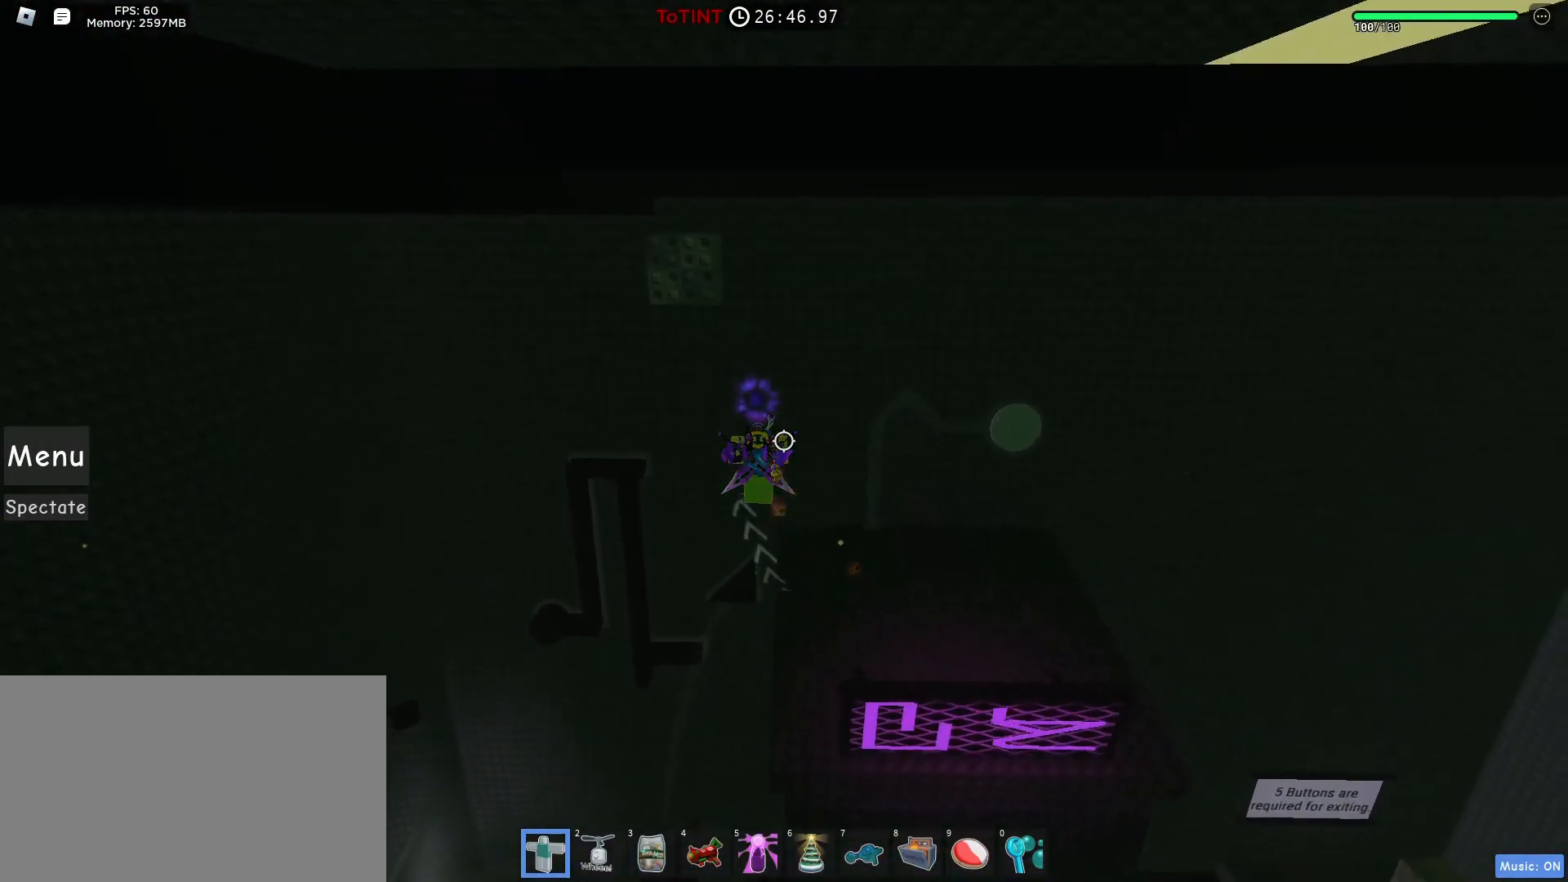
{"keys": [], "mouse": [], "events": [[450, "d", "up"]]}
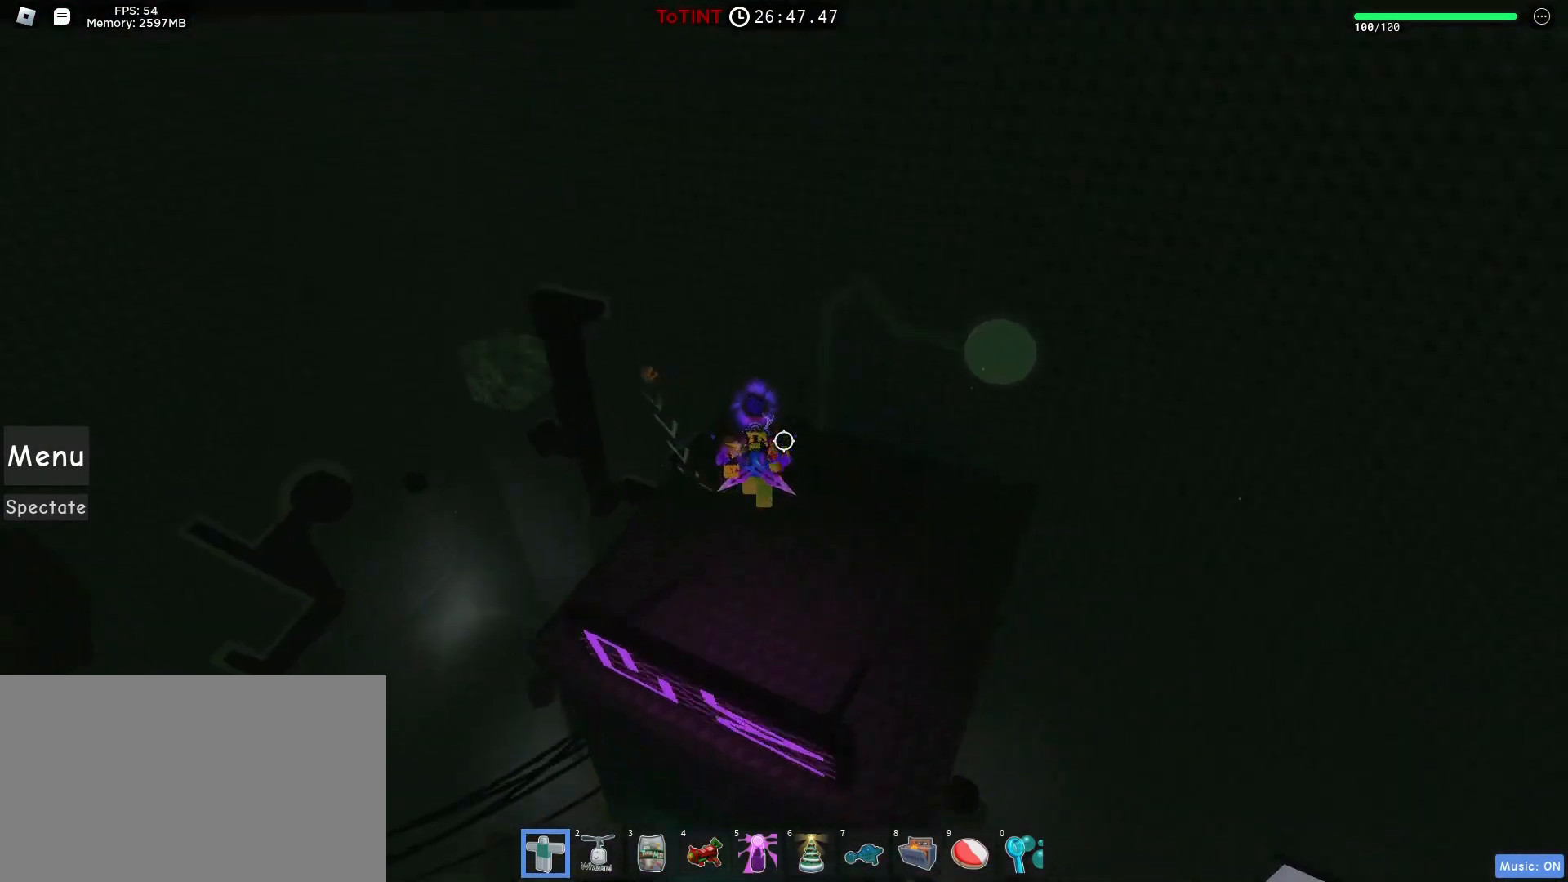
{"keys": [], "mouse": [], "events": []}
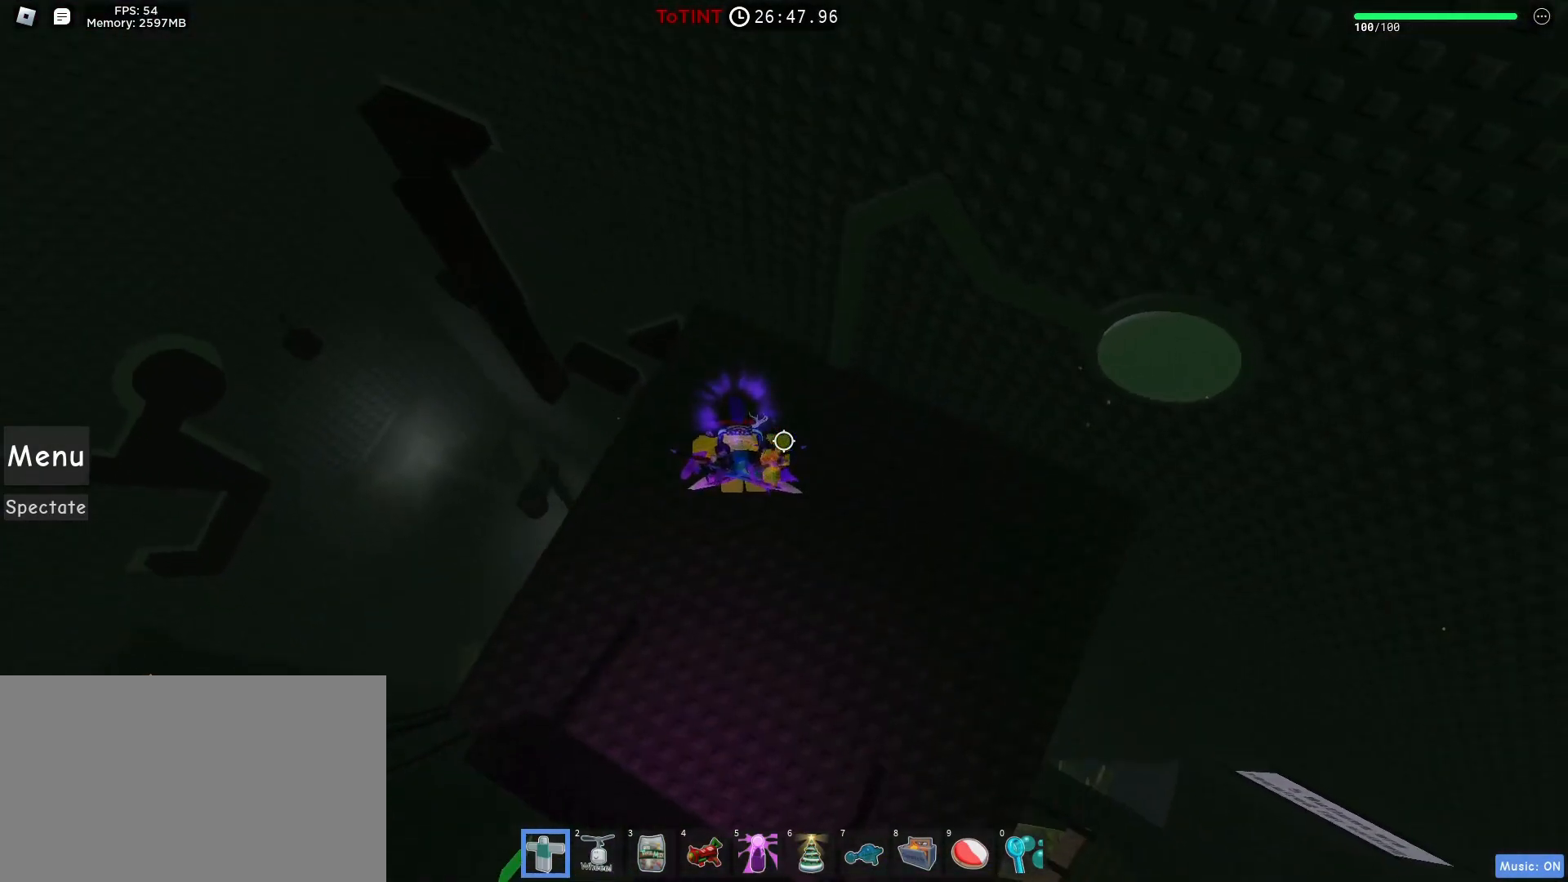
{"keys": ["d"], "mouse": [], "events": [[150, "d", "down"]]}
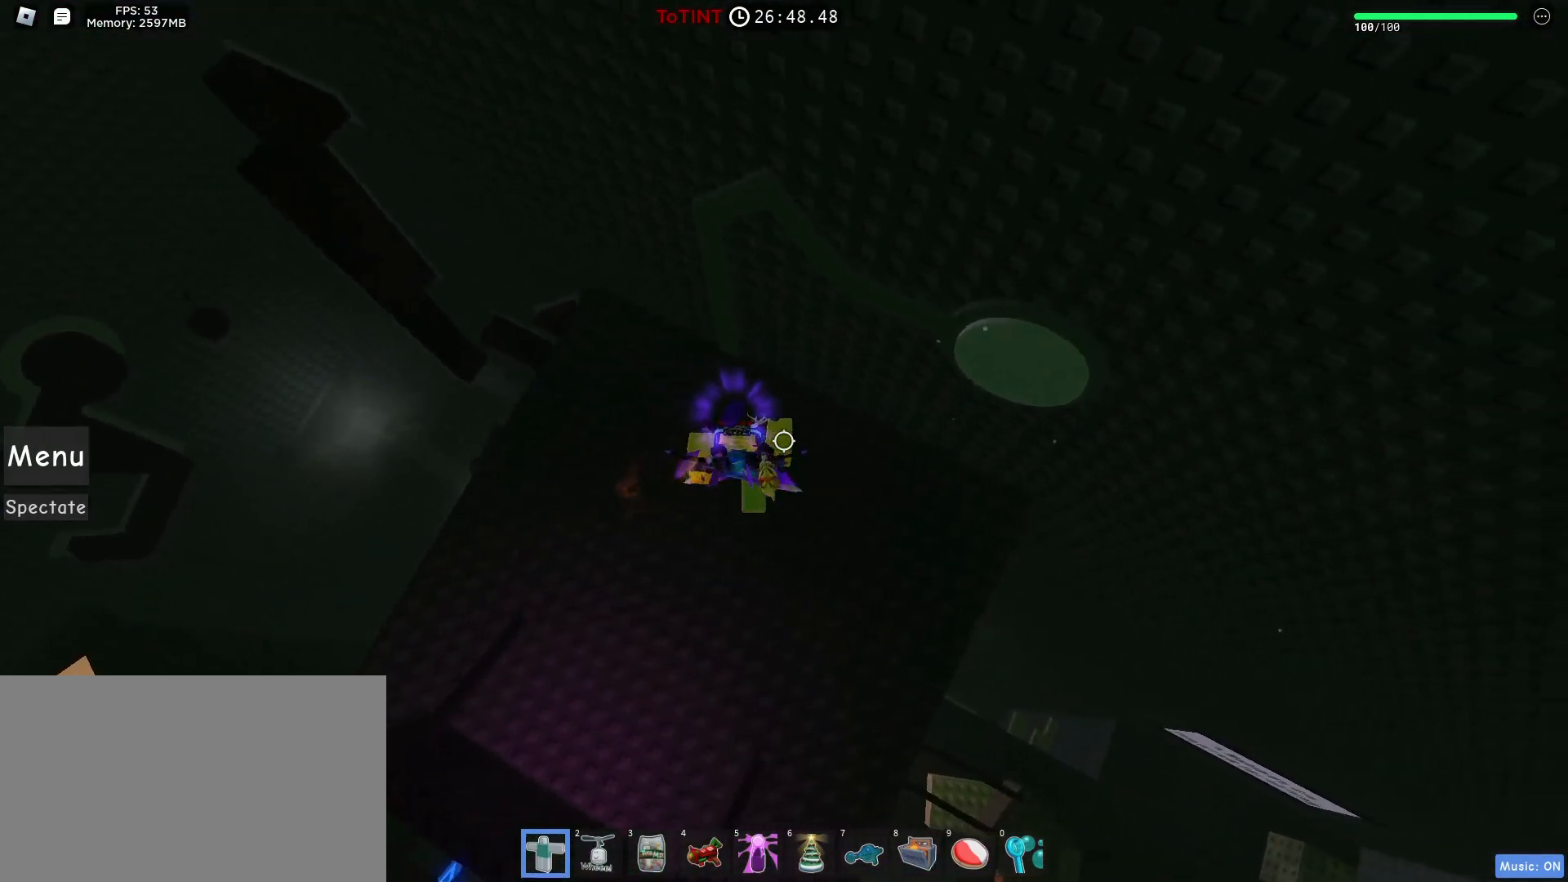
{"keys": ["a", "d"], "mouse": [], "events": [[83, "space", "down"], [167, "space", "up"], [450, "a", "down"]]}
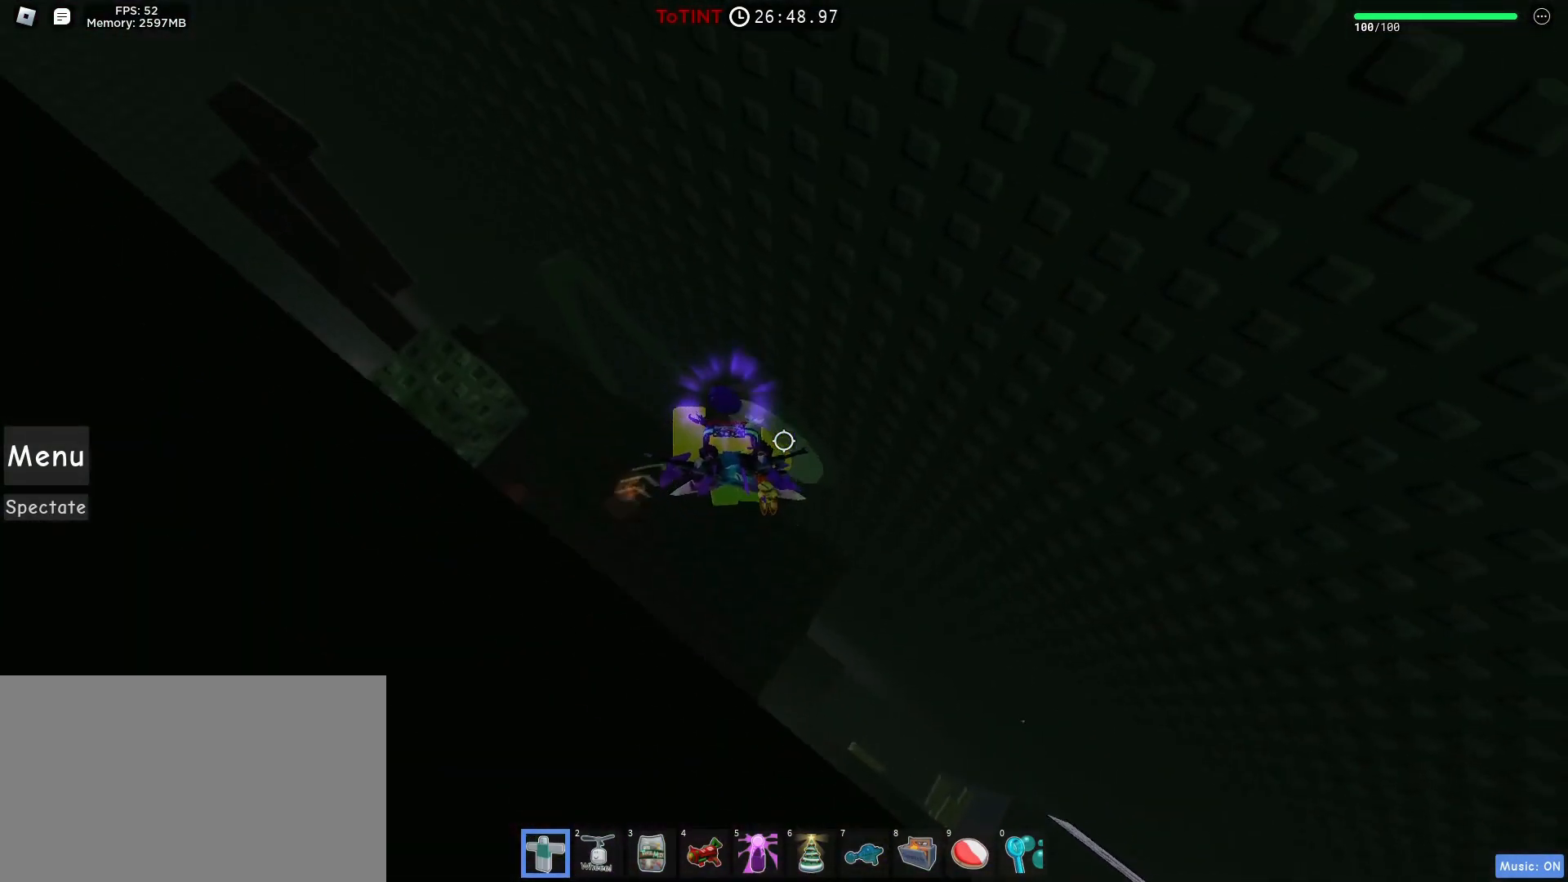
{"keys": ["w"], "mouse": [], "events": [[50, "d", "up"], [417, "w", "down"], [467, "a", "up"]]}
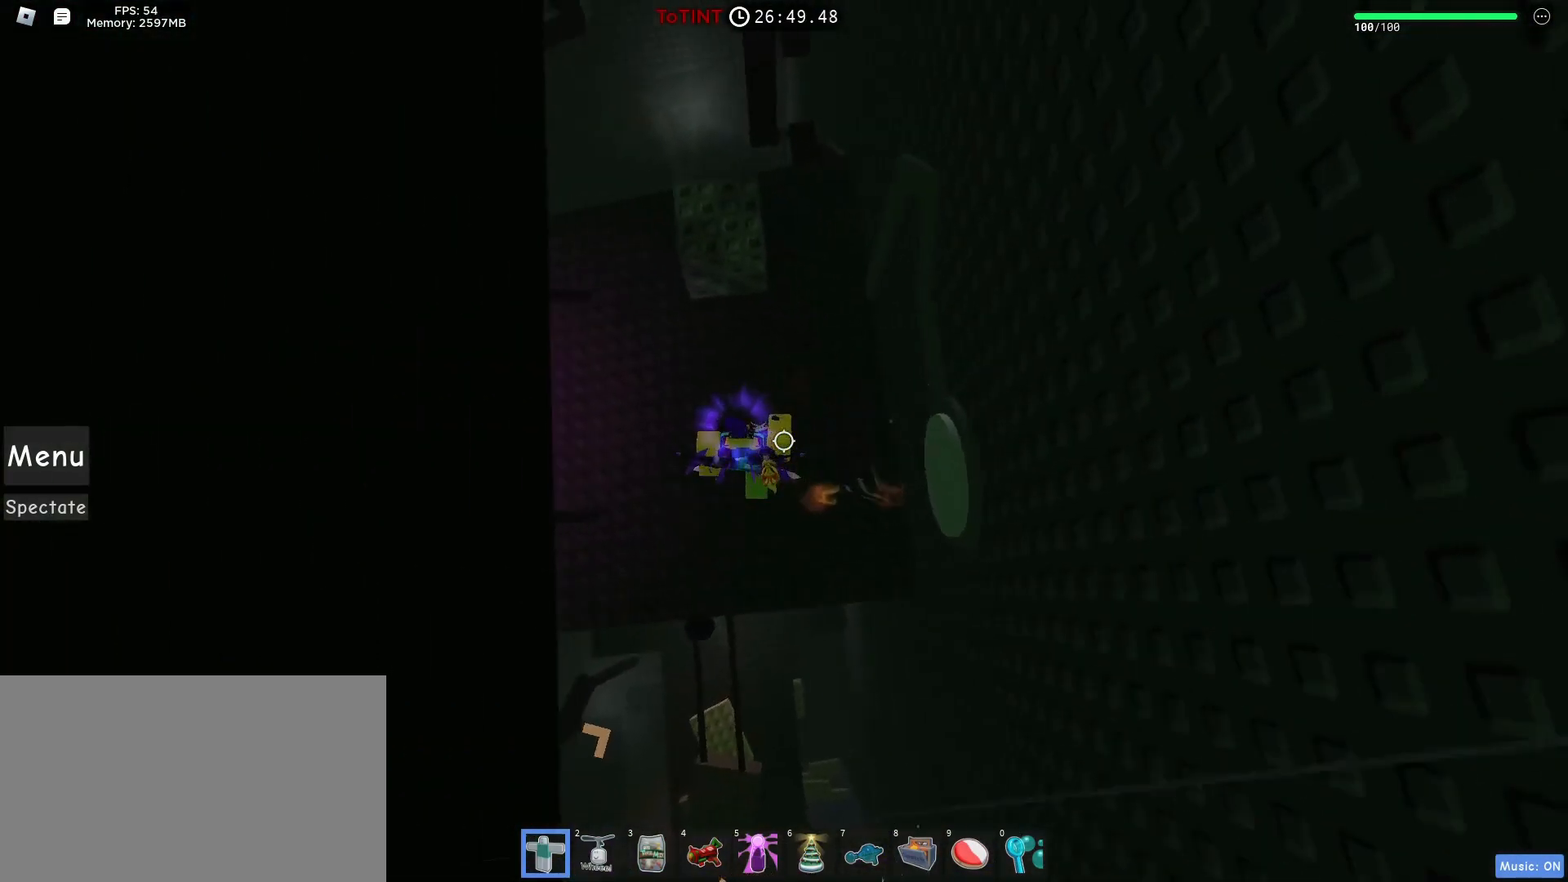
{"keys": ["w"], "mouse": [], "events": []}
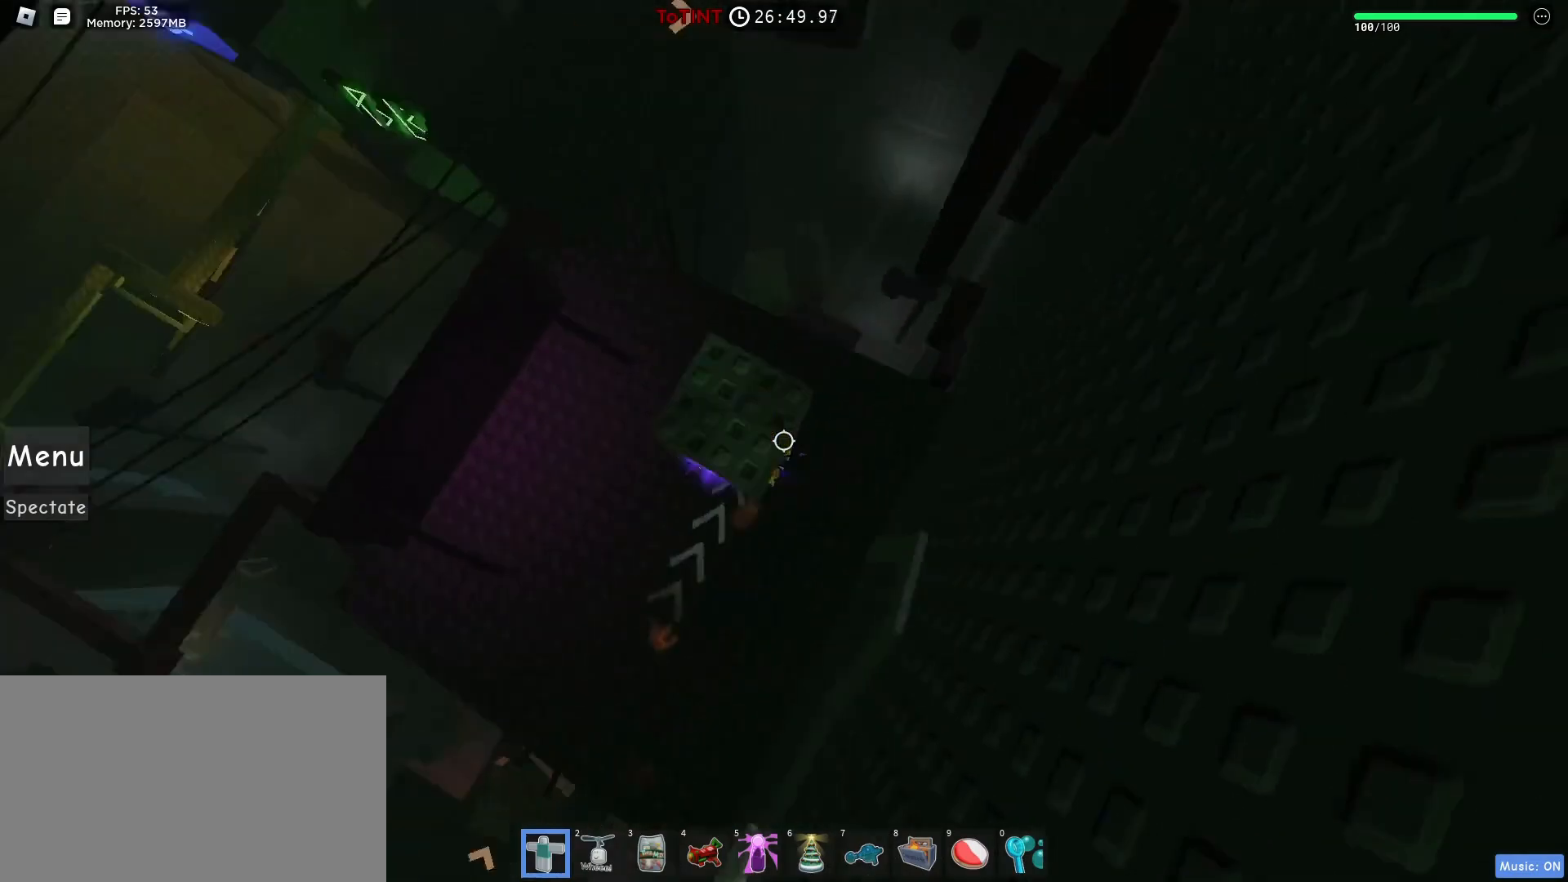
{"keys": [], "mouse": [], "events": [[167, "w", "up"]]}